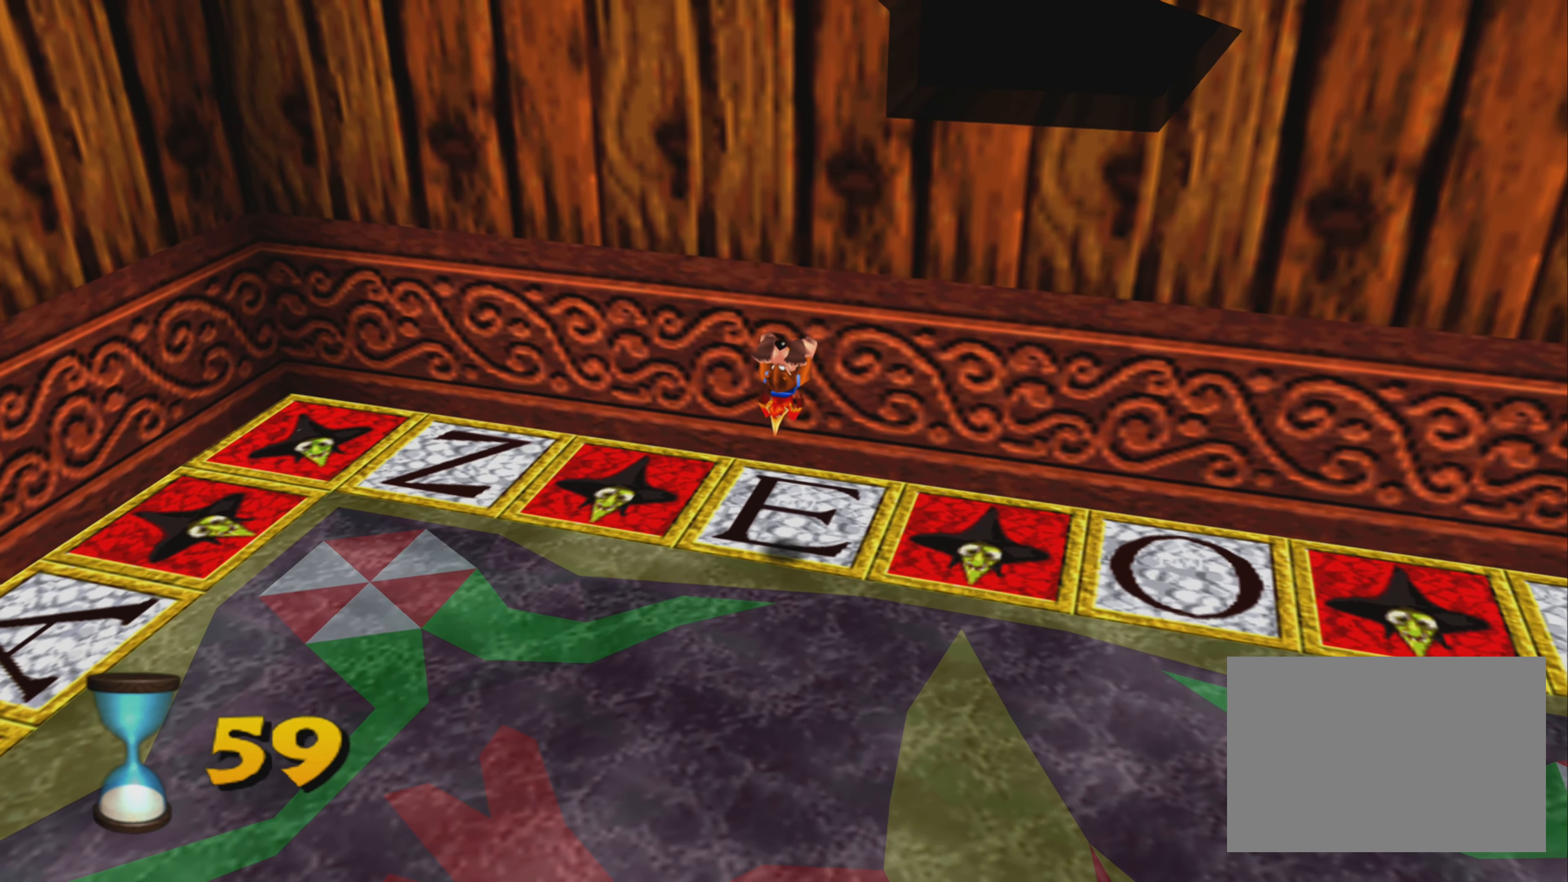
Gameplay with a controller (PlayStation layout); each line is a JSON object with the inputs held at the frame after it (dt_ms = milliseconds from this image to that frame). "events" lists button and stick changes between this image and that frame as [ms after this image, input, new state], when the widget could be followed in between. Not read: L2 L3 R3.
{"dt_ms": 500, "buttons": [], "left_stick": "center", "right_stick": "center", "events": [[217, "R2", "up"]]}
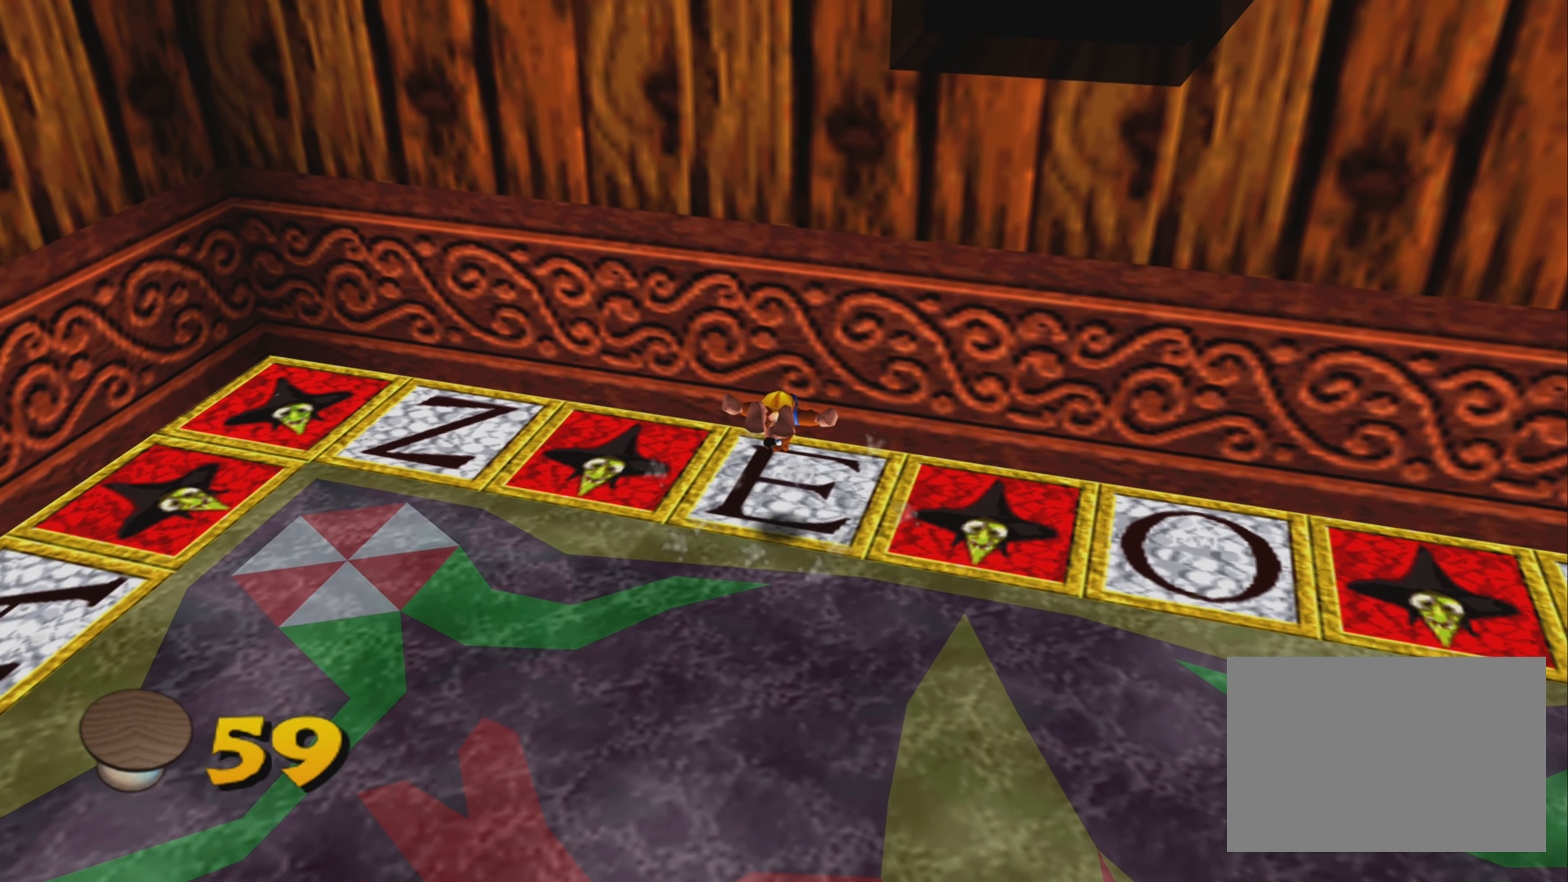
{"dt_ms": 500, "buttons": [], "left_stick": "up", "right_stick": "center", "events": [[183, "left_stick", "up"]]}
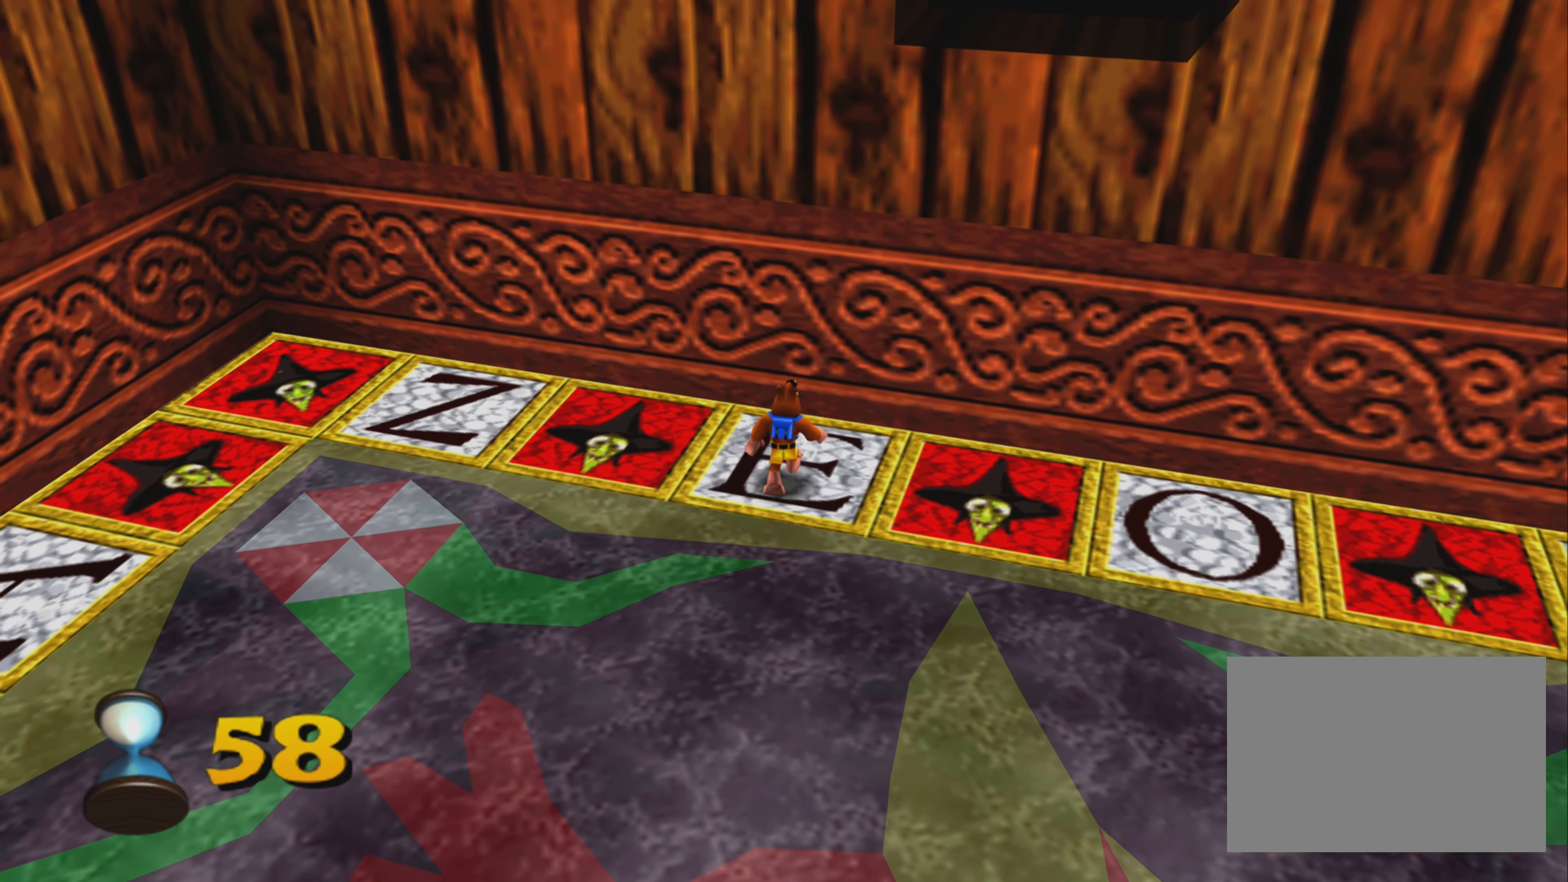
{"dt_ms": 500, "buttons": ["R2"], "left_stick": "center", "right_stick": "center", "events": [[33, "left_stick", "center"], [100, "CROSS", "down"], [233, "CROSS", "up"], [283, "R2", "down"]]}
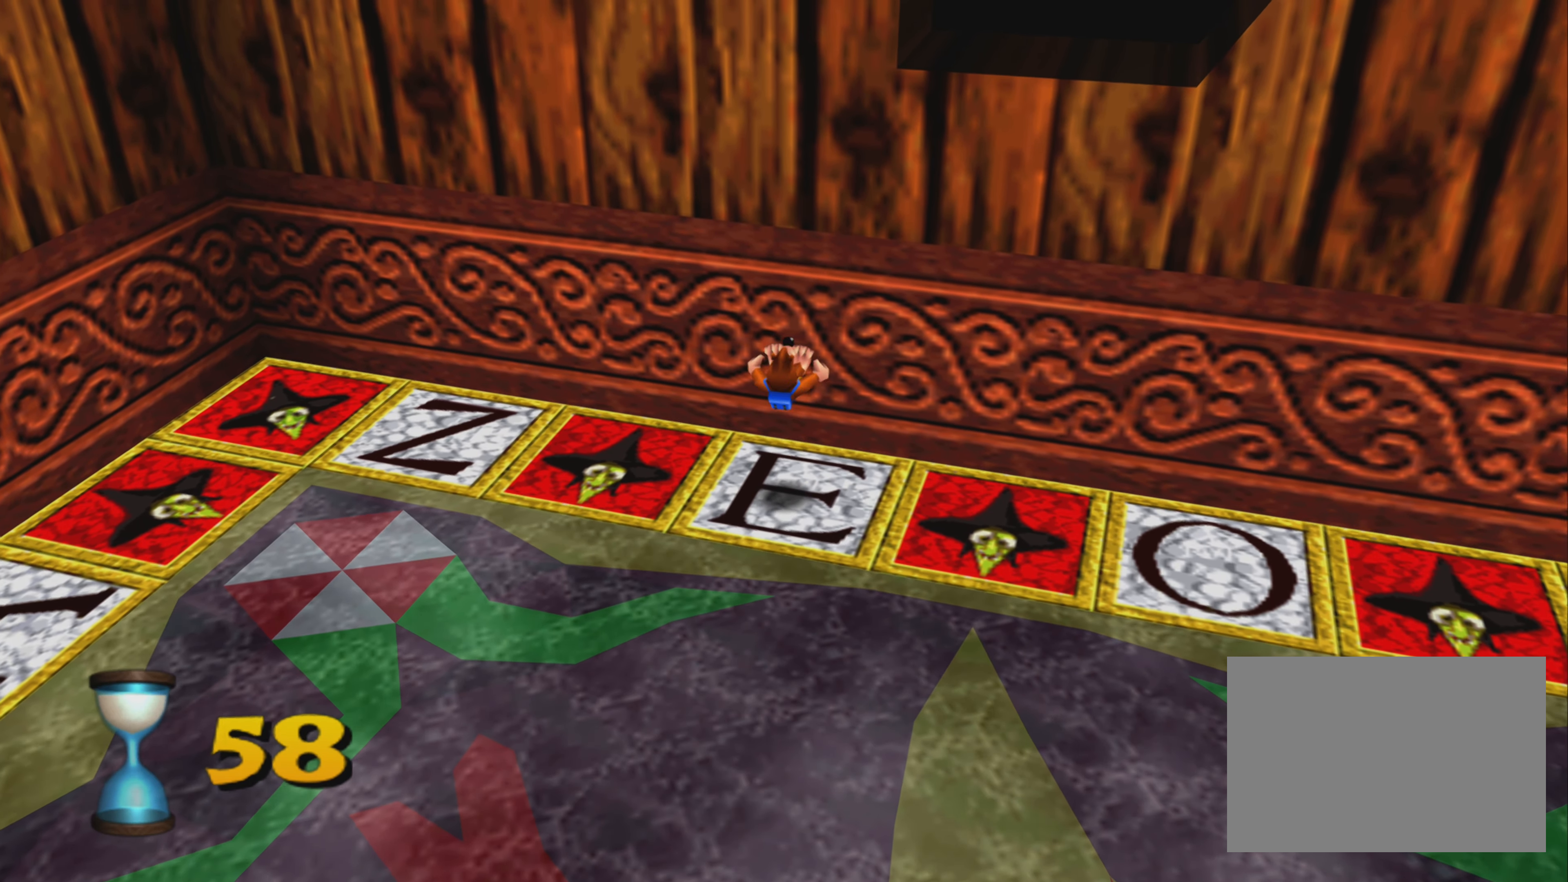
{"dt_ms": 500, "buttons": [], "left_stick": "center", "right_stick": "center", "events": [[300, "R2", "up"]]}
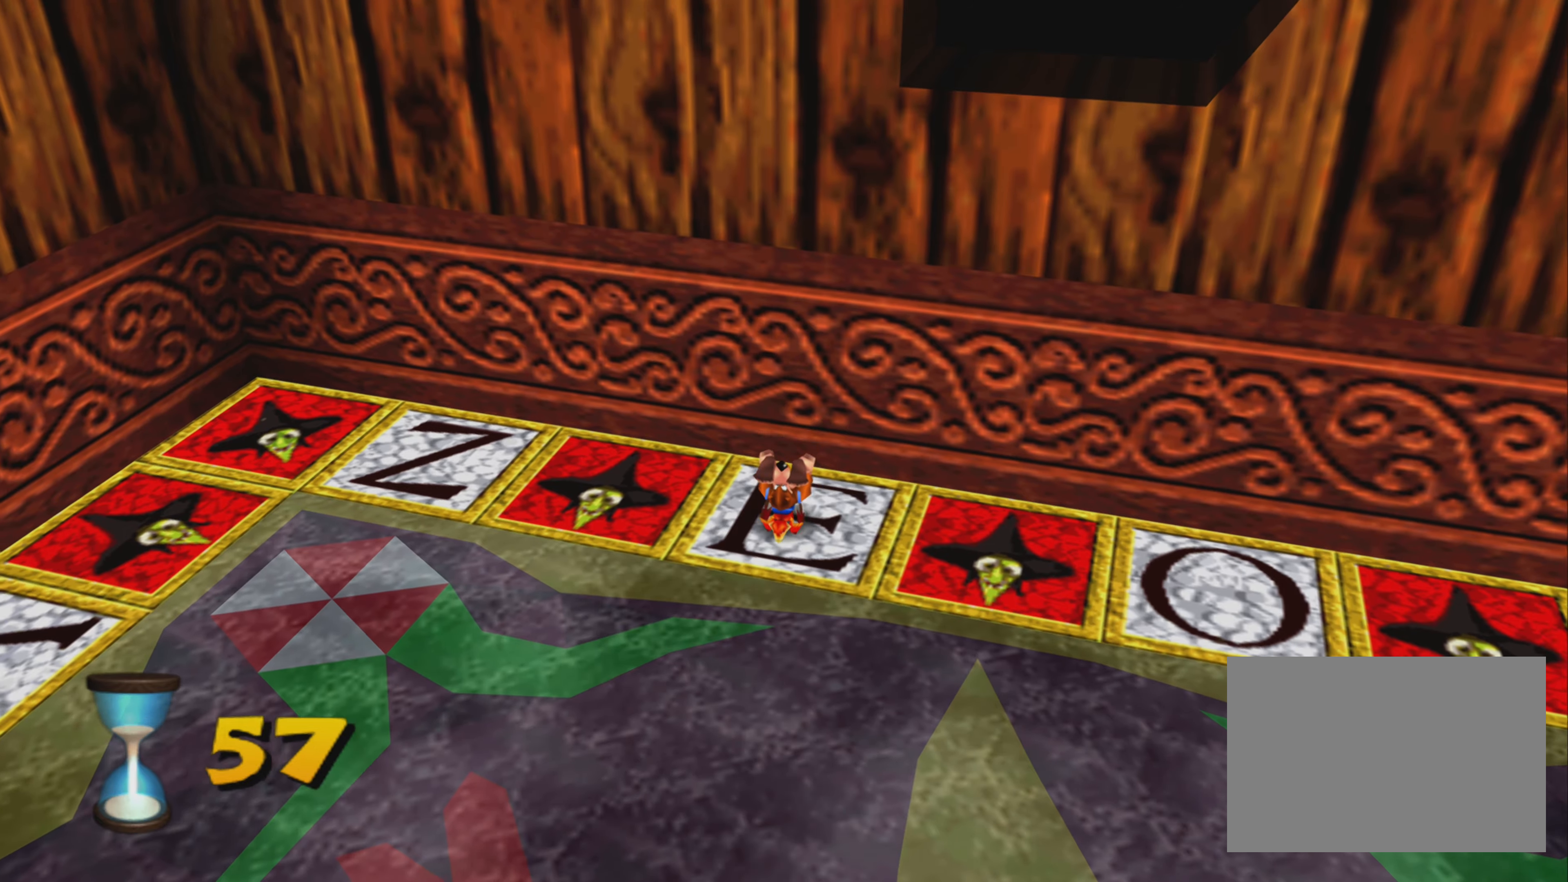
{"dt_ms": 500, "buttons": [], "left_stick": "down", "right_stick": "center", "events": [[50, "left_stick", "down"]]}
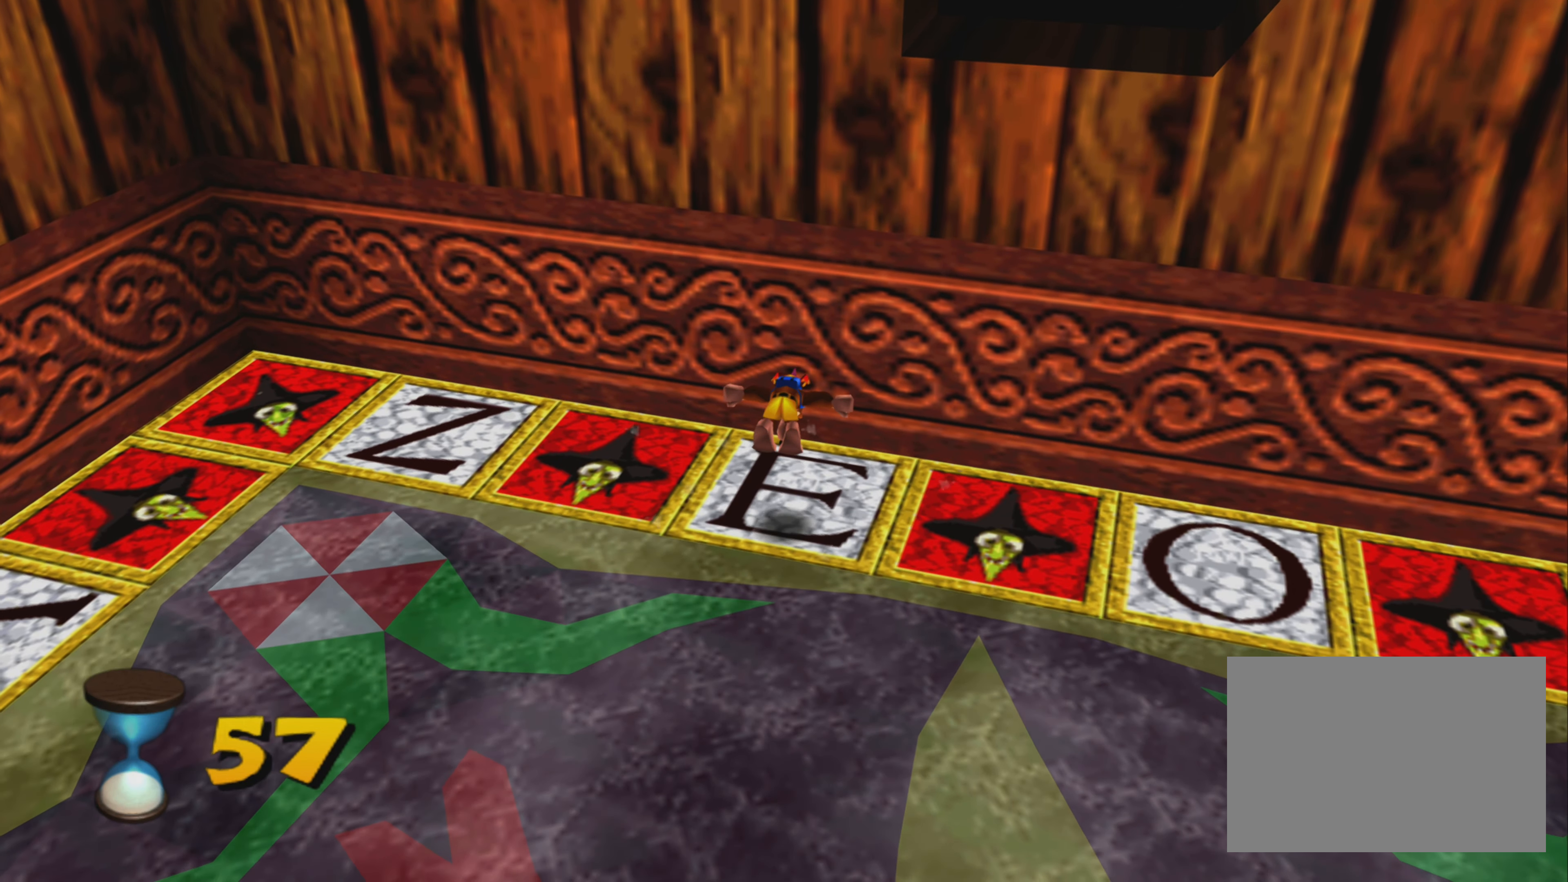
{"dt_ms": 500, "buttons": [], "left_stick": "down", "right_stick": "center", "events": []}
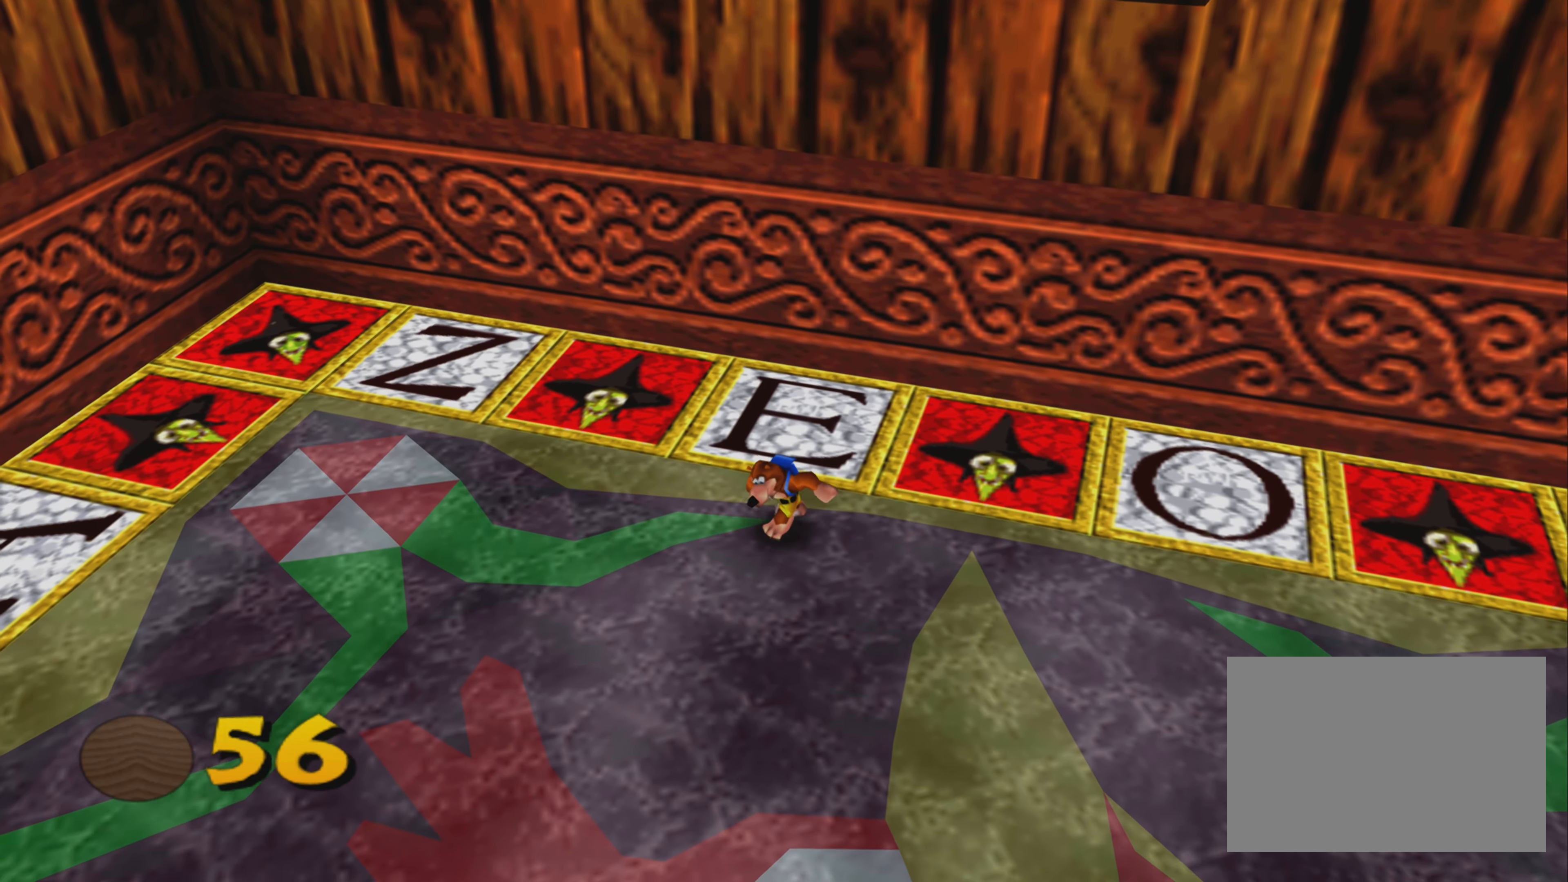
{"dt_ms": 500, "buttons": [], "left_stick": "down", "right_stick": "center", "events": []}
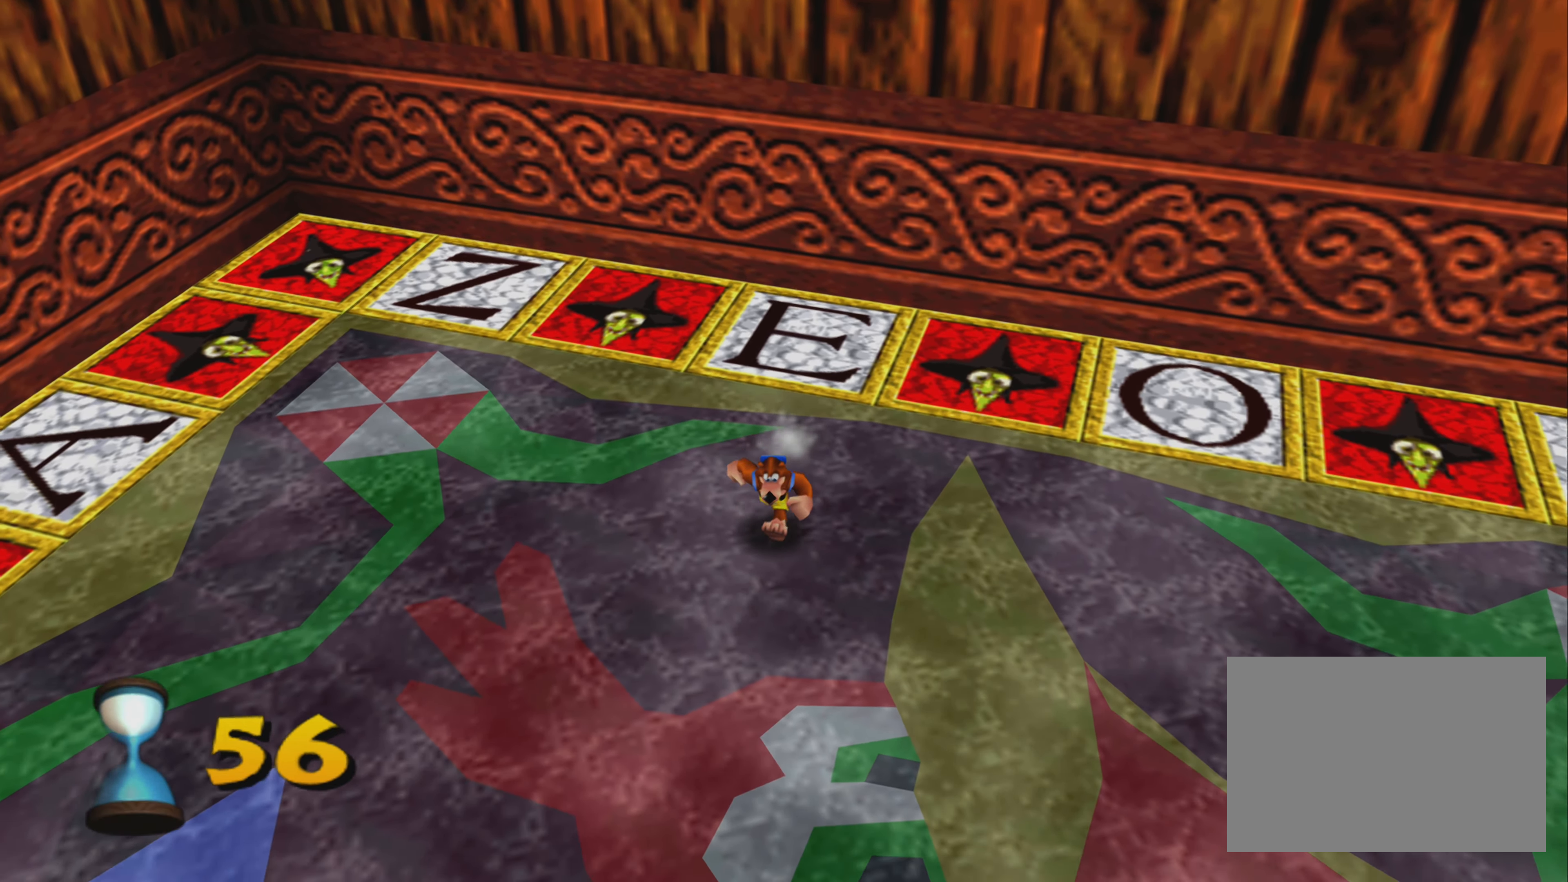
{"dt_ms": 500, "buttons": [], "left_stick": "down-left", "right_stick": "center", "events": [[334, "left_stick", "down-left"]]}
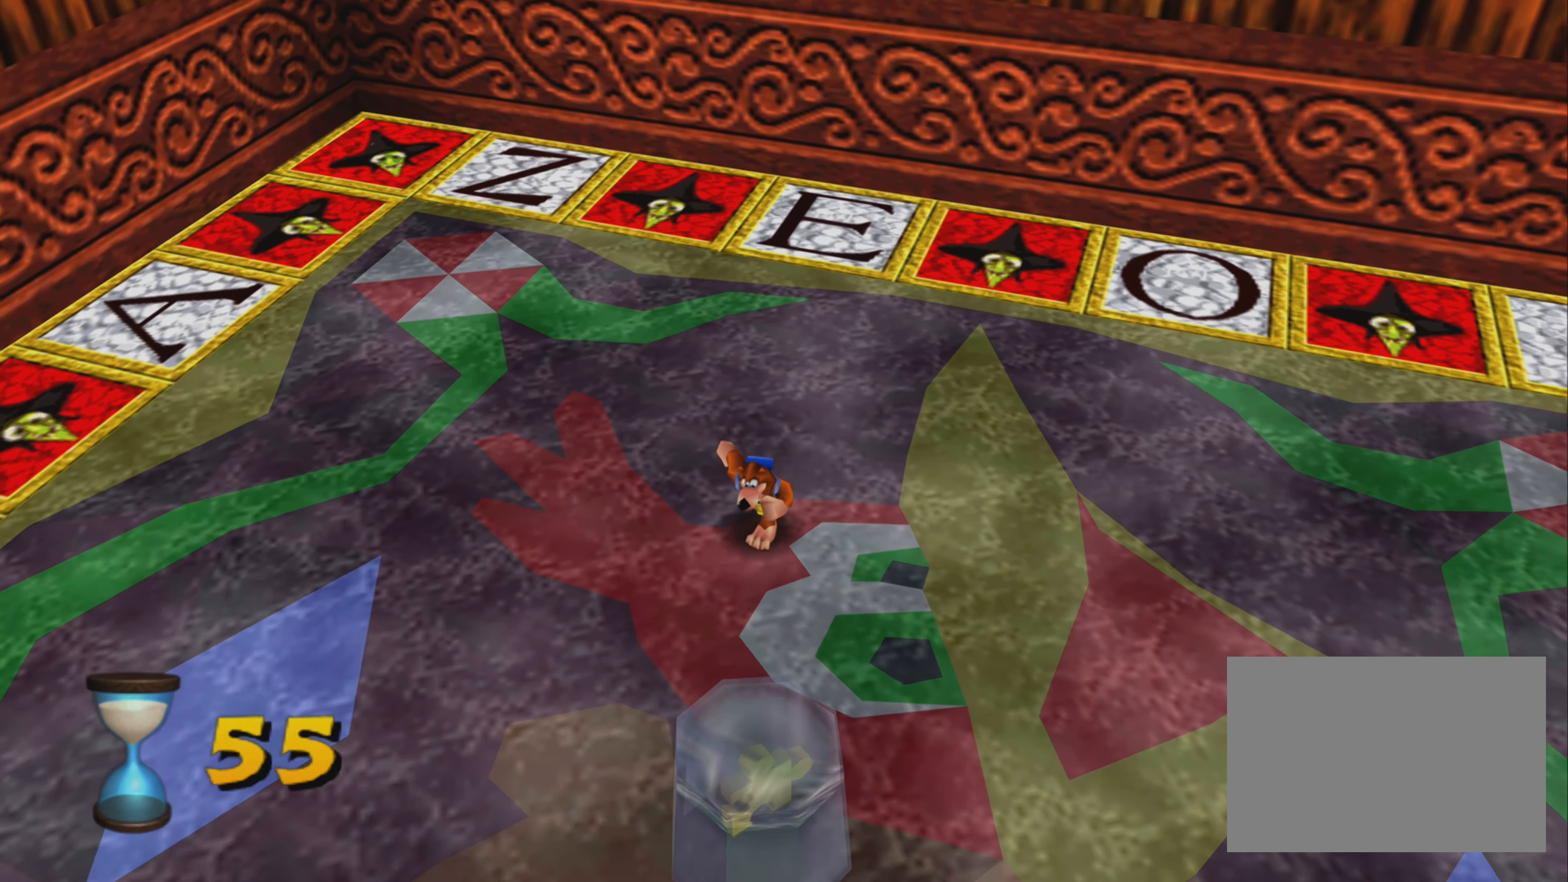
{"dt_ms": 500, "buttons": [], "left_stick": "down-left", "right_stick": "center", "events": []}
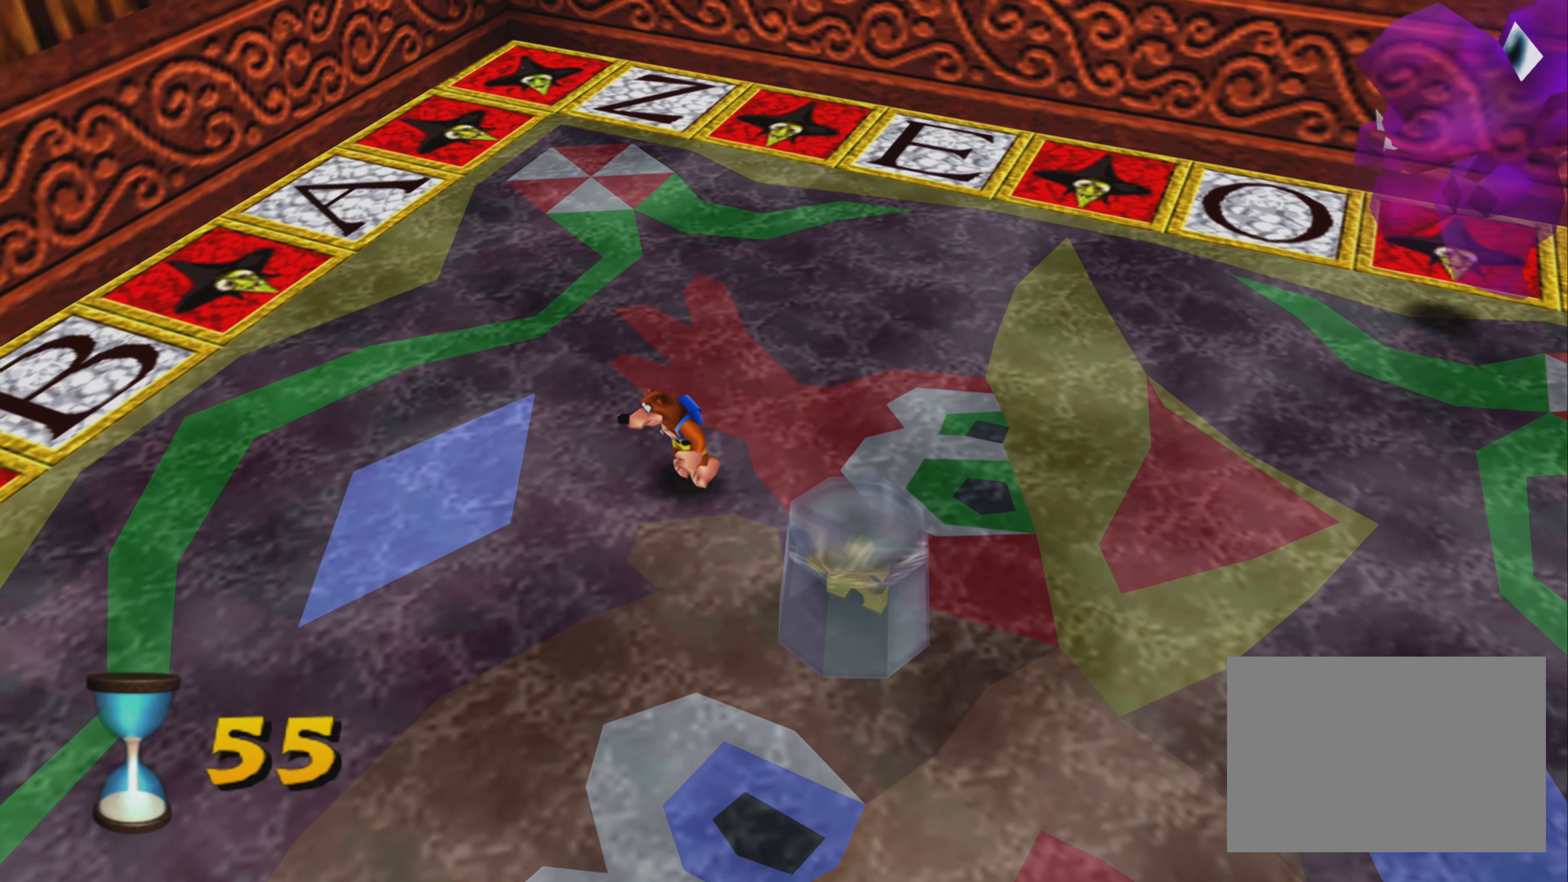
{"dt_ms": 500, "buttons": [], "left_stick": "down-left", "right_stick": "center", "events": []}
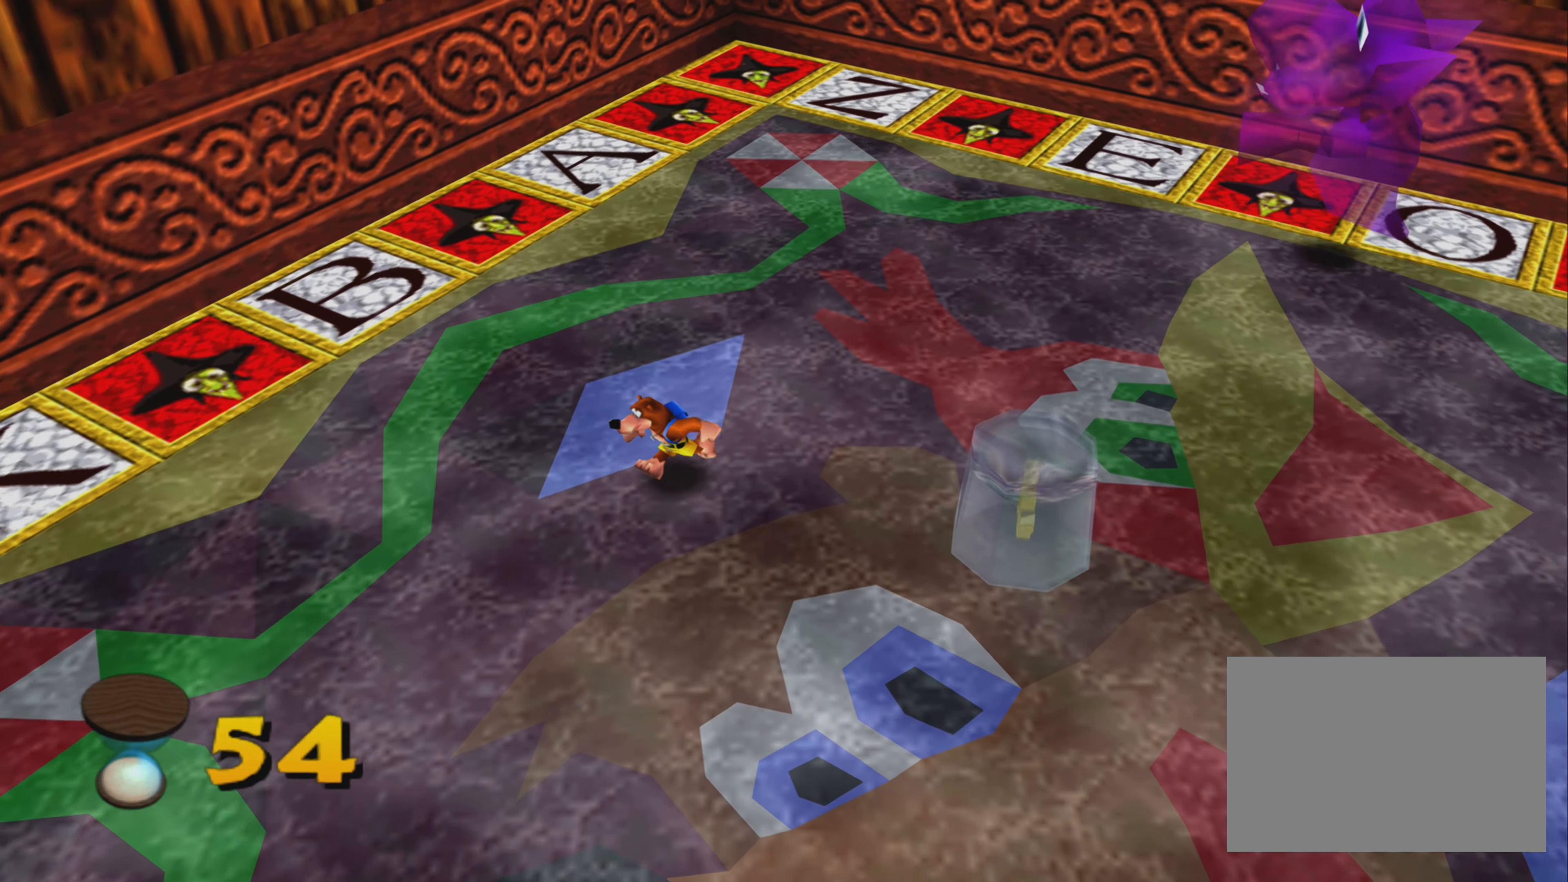
{"dt_ms": 500, "buttons": [], "left_stick": "left", "right_stick": "center", "events": [[467, "left_stick", "left"]]}
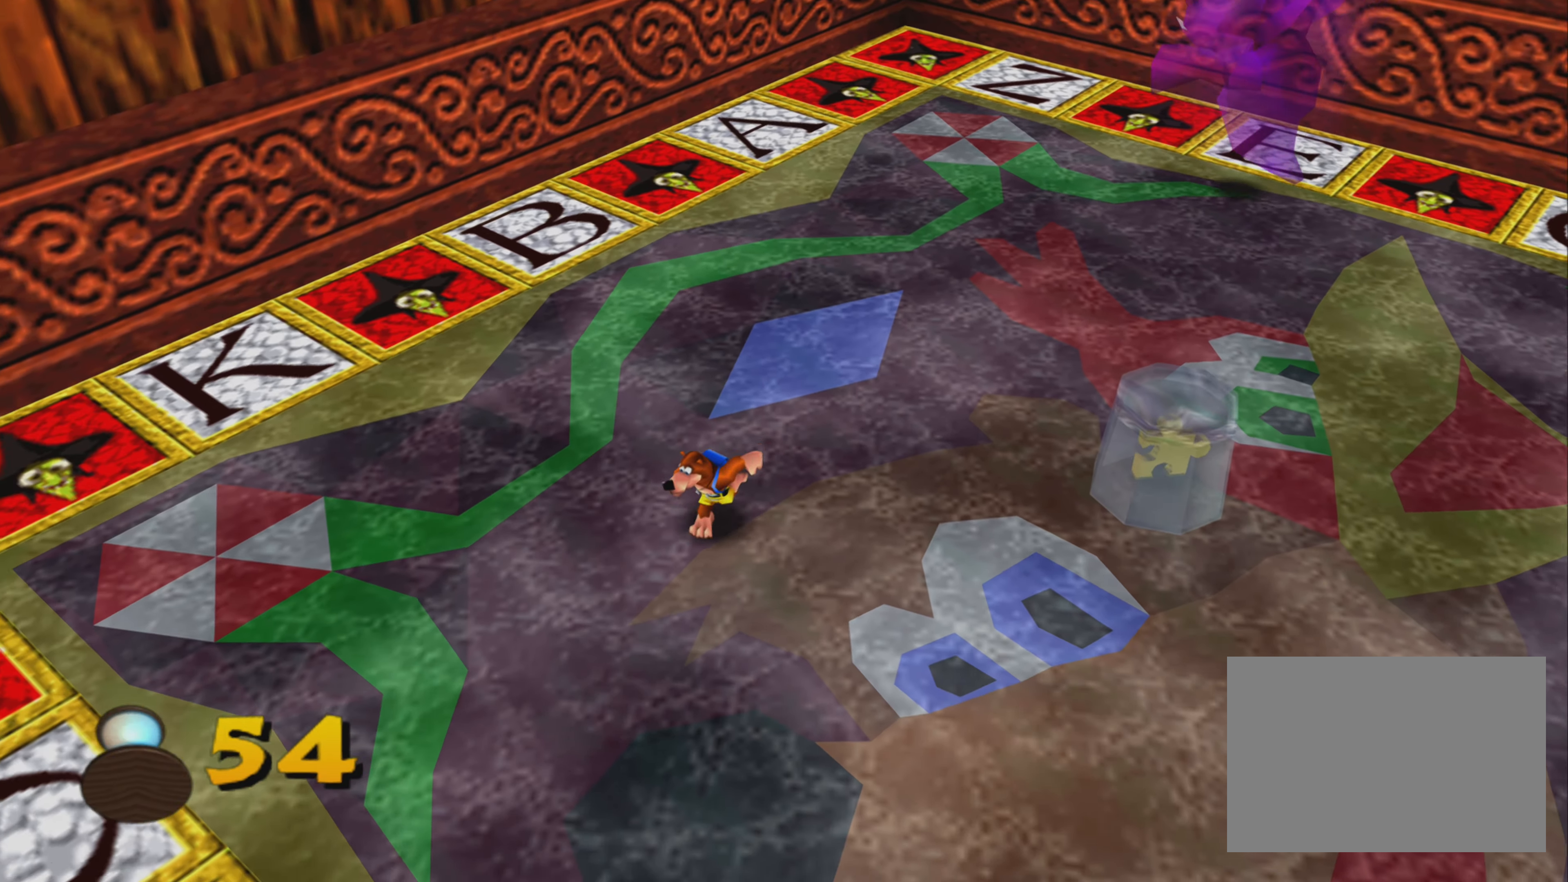
{"dt_ms": 500, "buttons": [], "left_stick": "center", "right_stick": "center", "events": [[317, "left_stick", "center"]]}
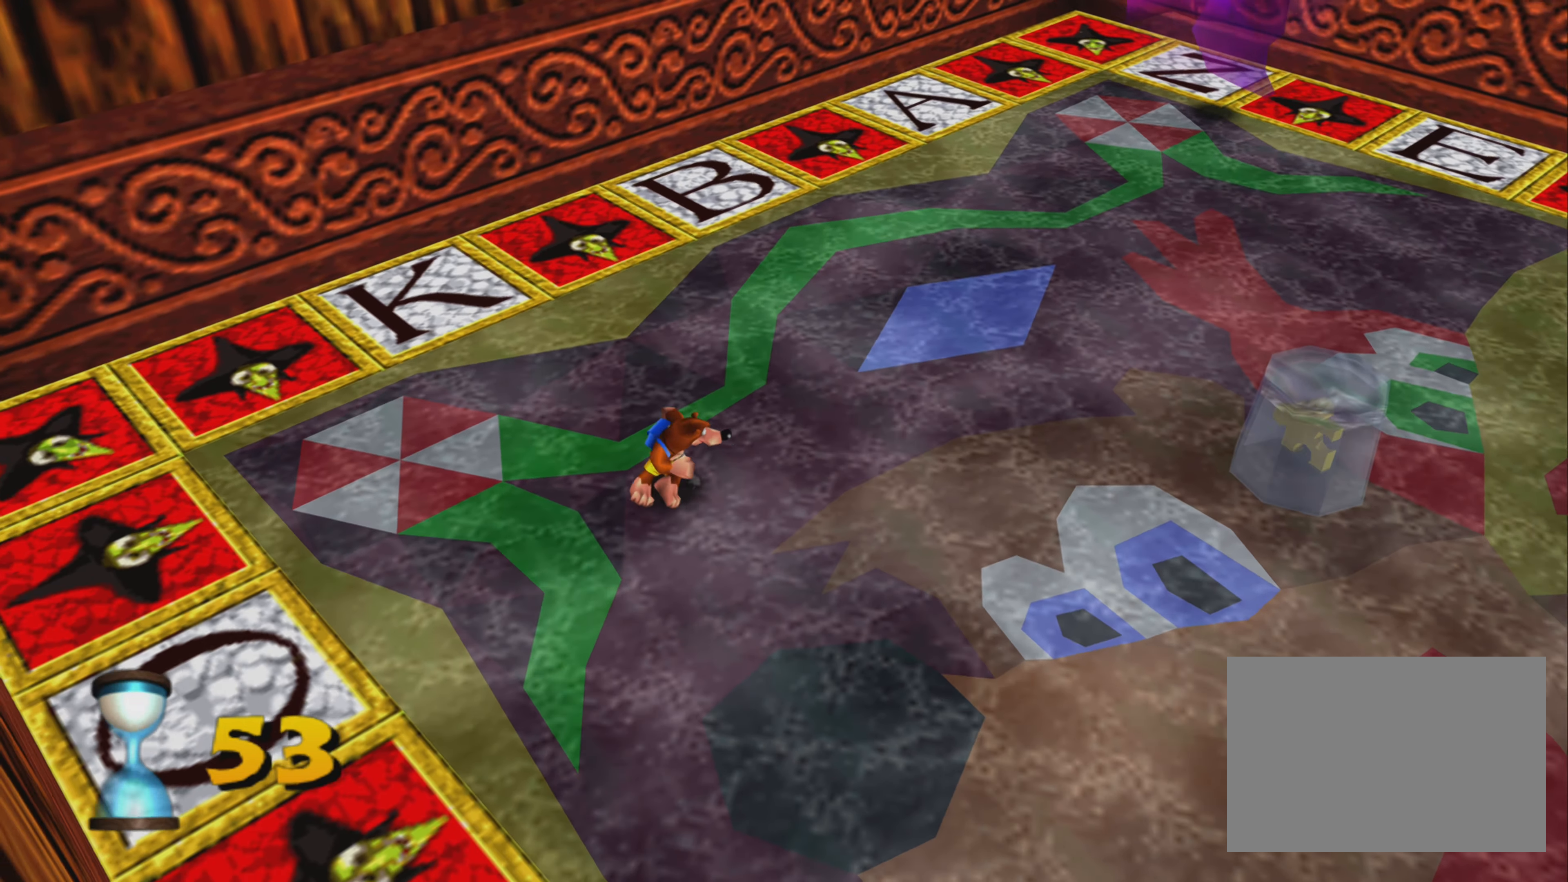
{"dt_ms": 500, "buttons": [], "left_stick": "center", "right_stick": "center", "events": []}
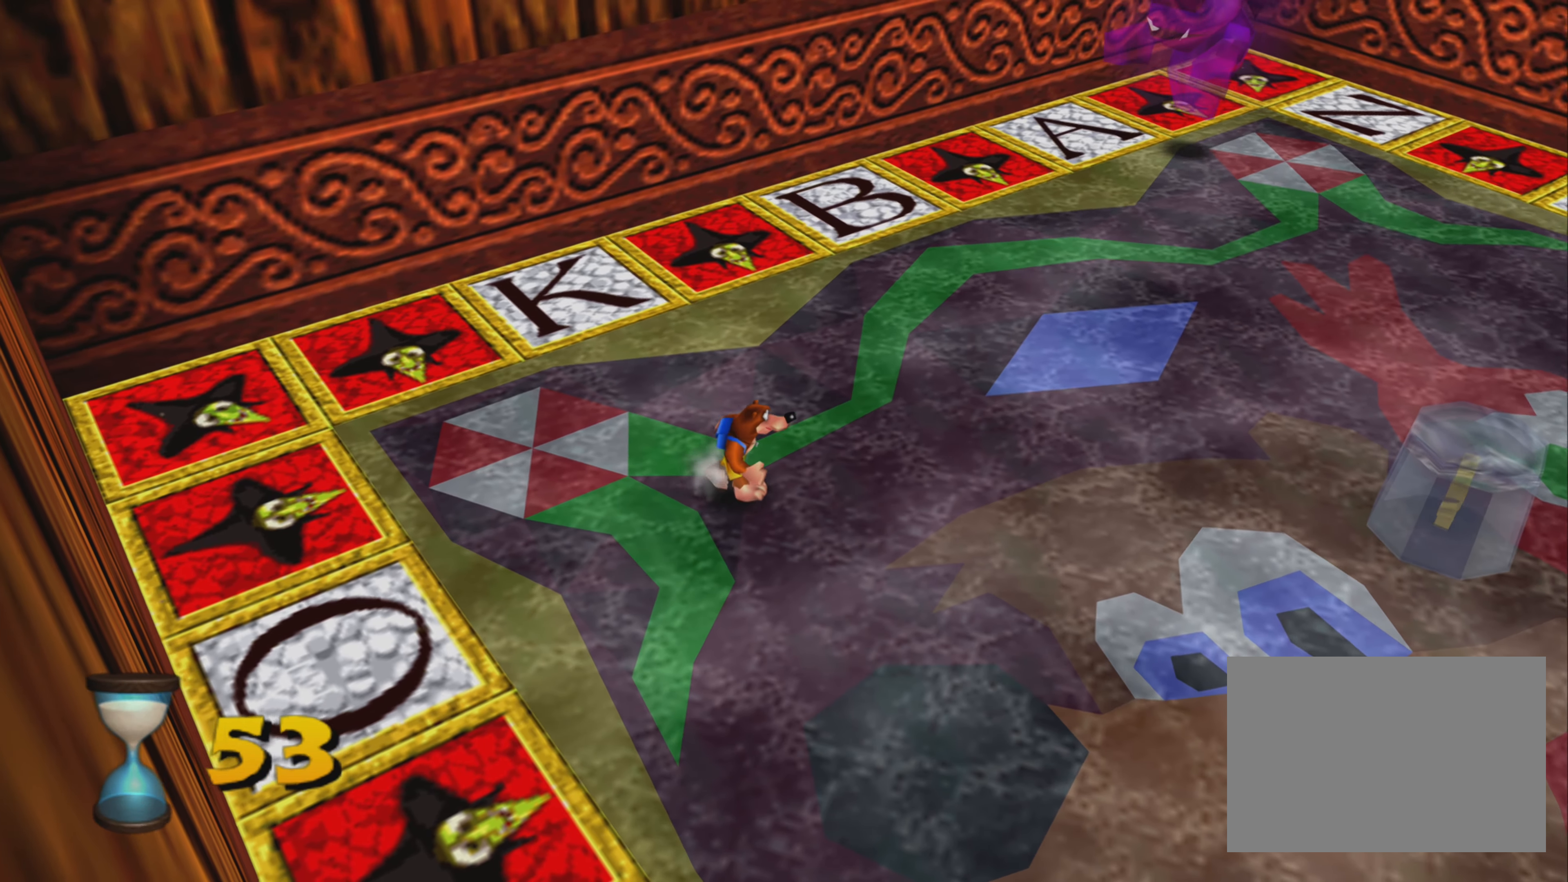
{"dt_ms": 500, "buttons": [], "left_stick": "center", "right_stick": "center", "events": []}
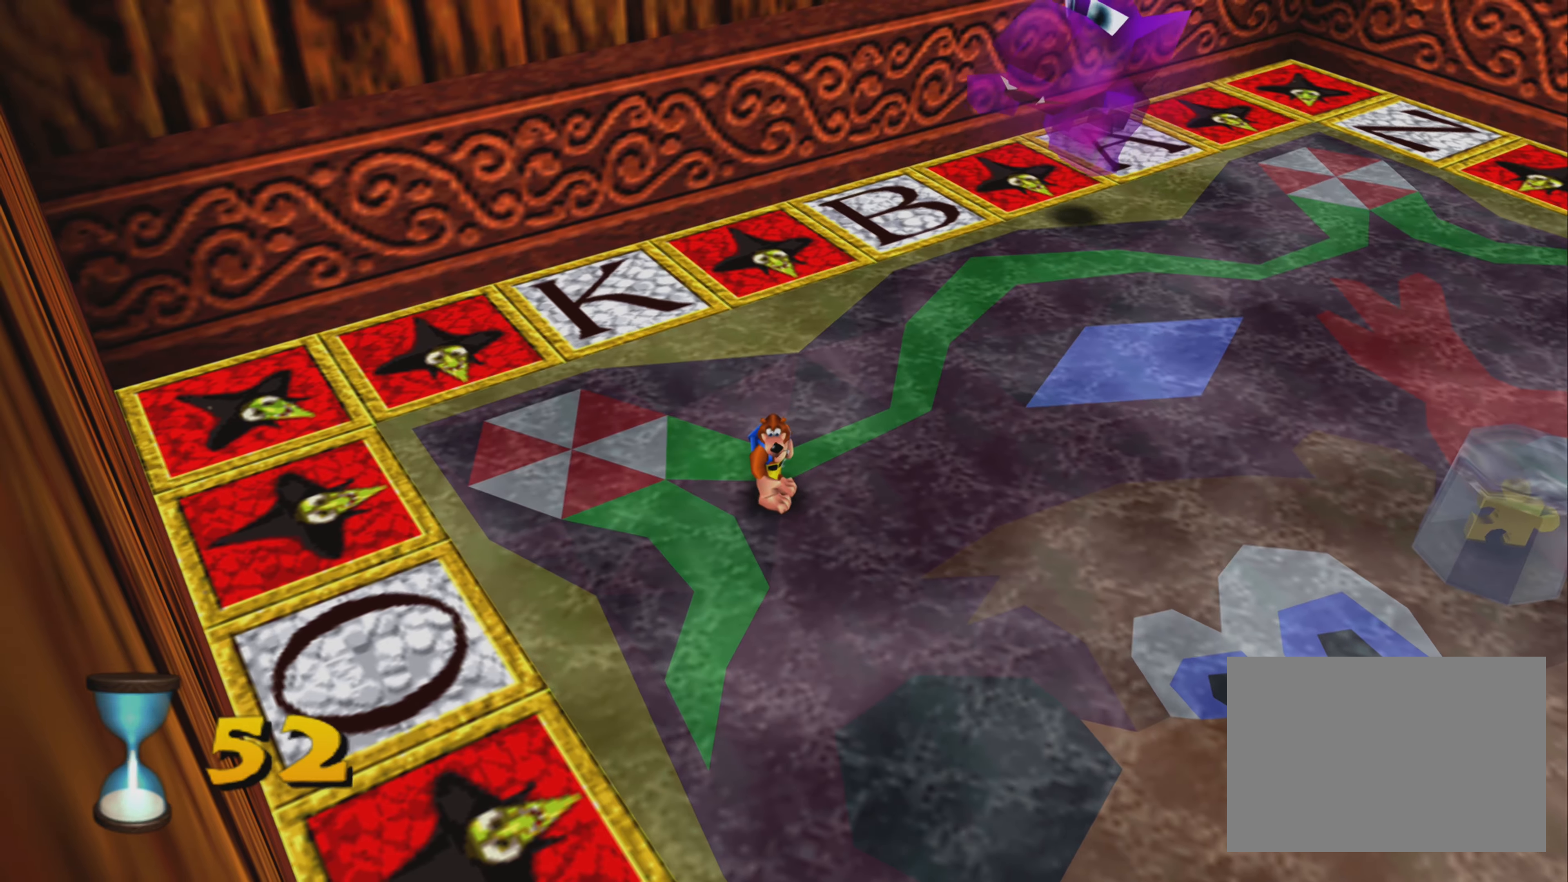
{"dt_ms": 500, "buttons": [], "left_stick": "center", "right_stick": "center", "events": []}
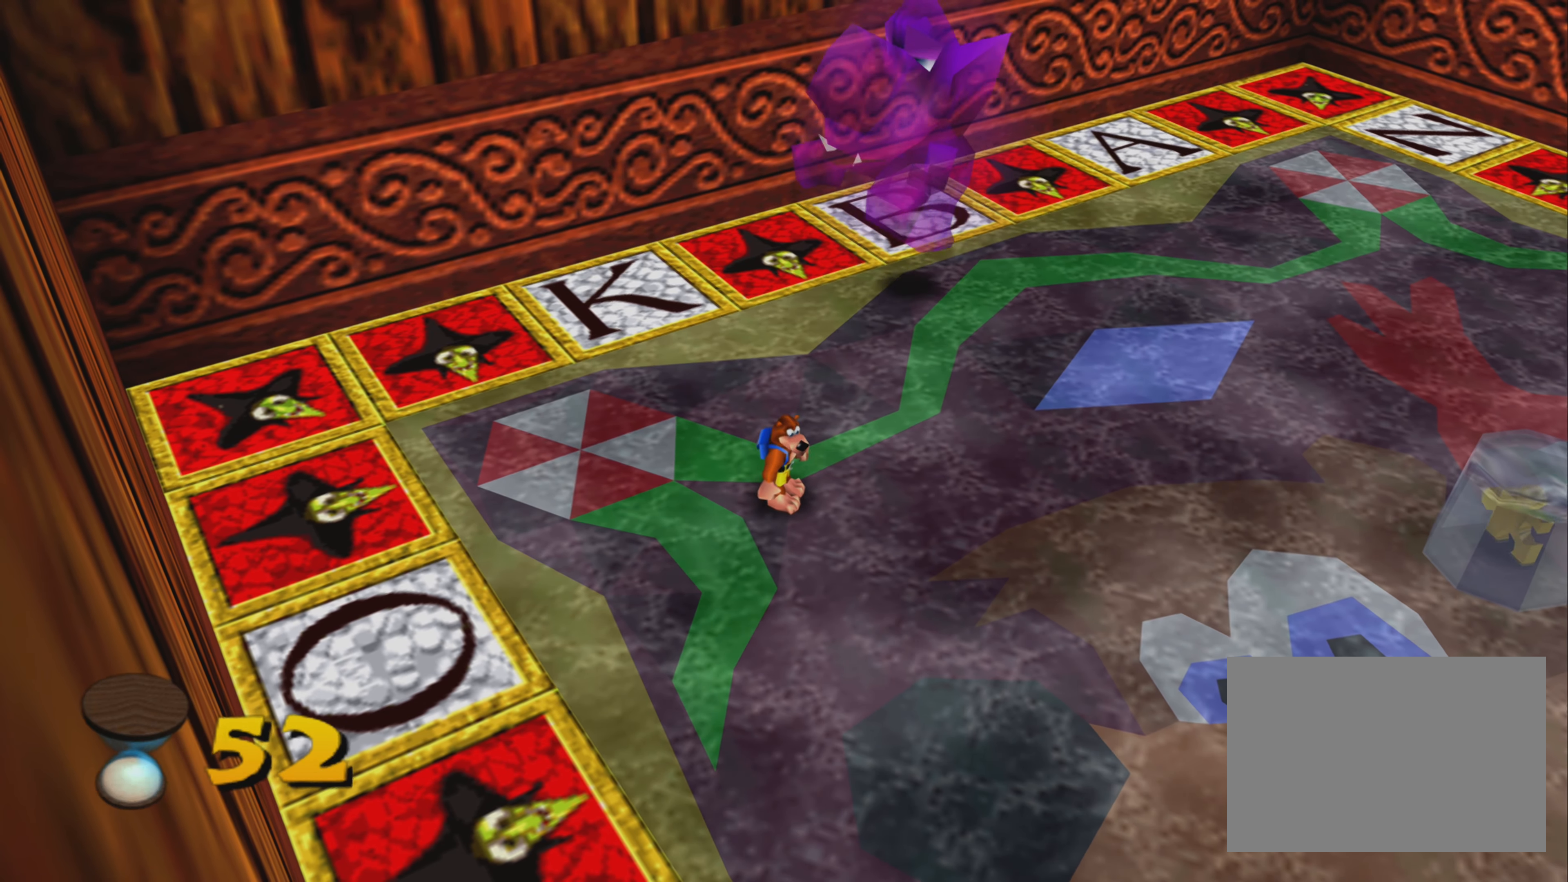
{"dt_ms": 500, "buttons": [], "left_stick": "center", "right_stick": "center", "events": []}
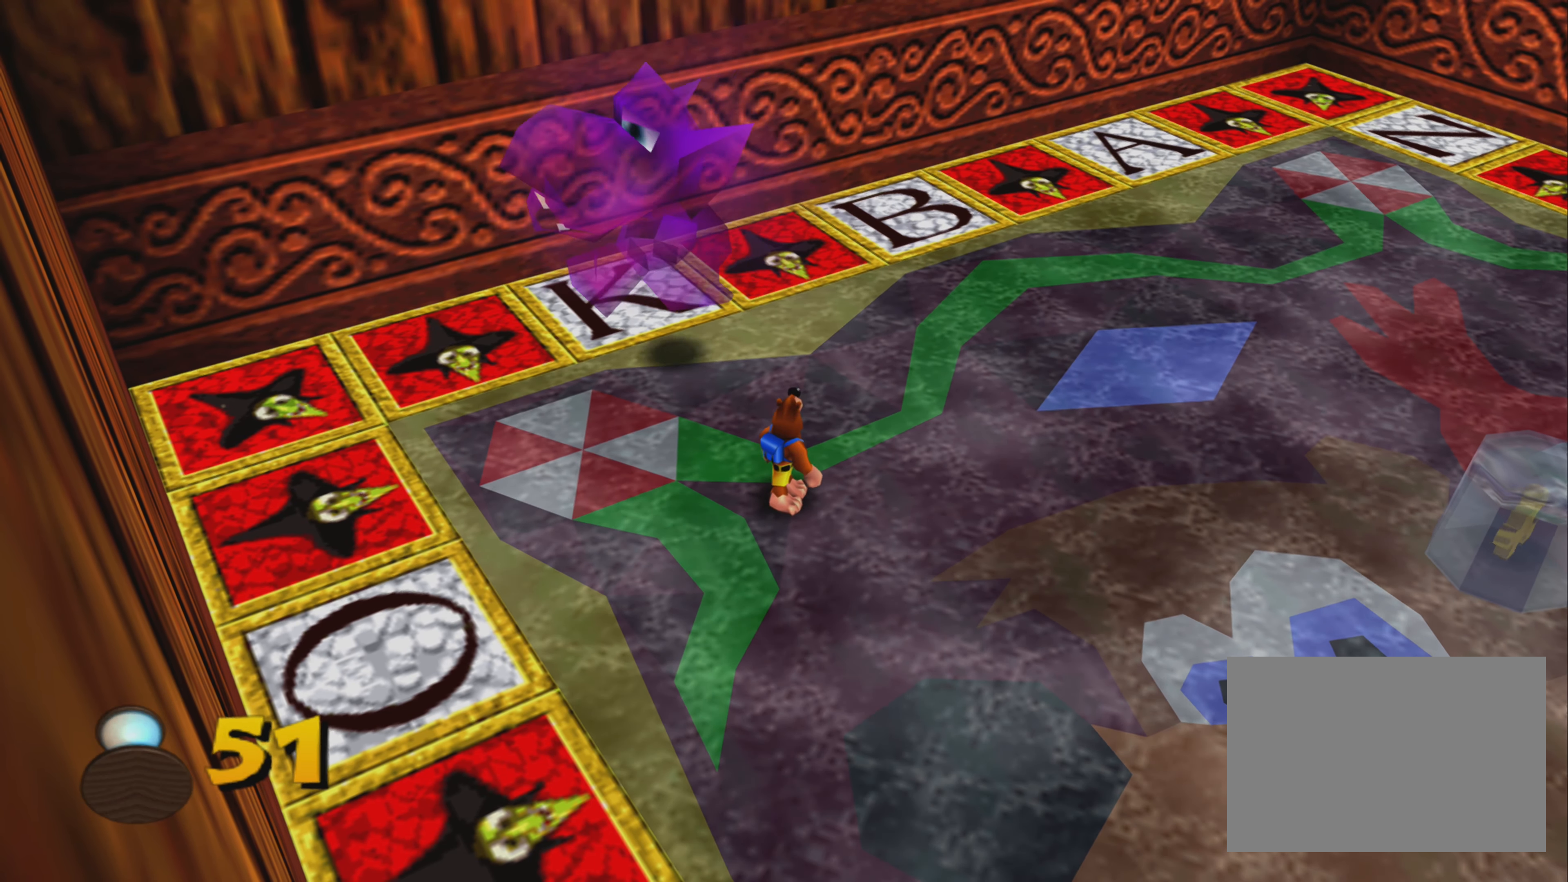
{"dt_ms": 500, "buttons": [], "left_stick": "up-left", "right_stick": "center", "events": [[200, "left_stick", "up-left"]]}
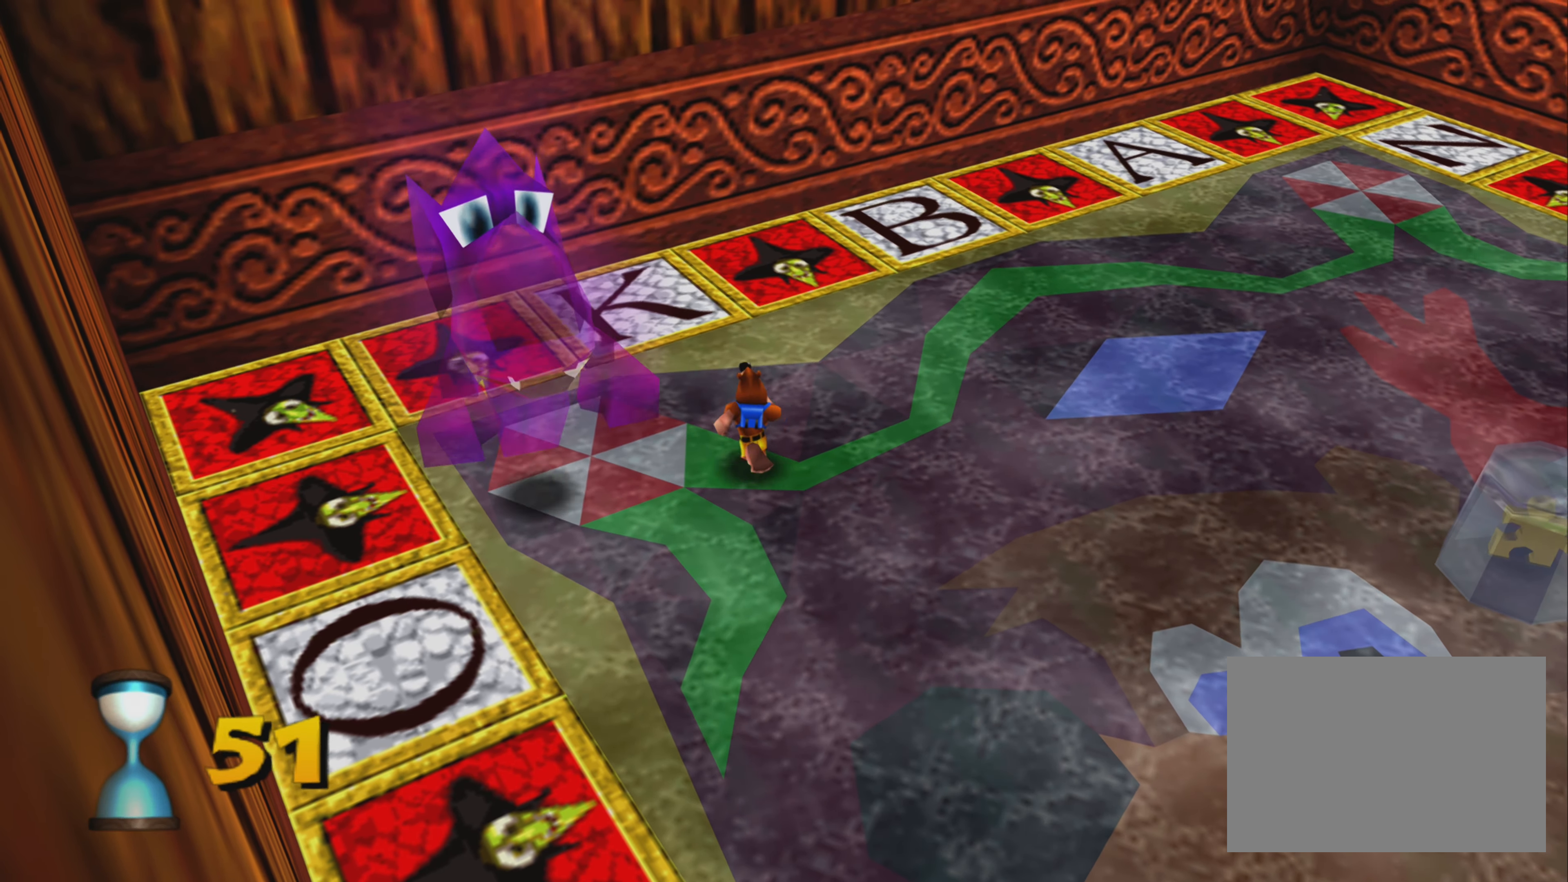
{"dt_ms": 500, "buttons": [], "left_stick": "up", "right_stick": "center", "events": [[183, "CROSS", "down"], [433, "CROSS", "up"], [483, "left_stick", "up"]]}
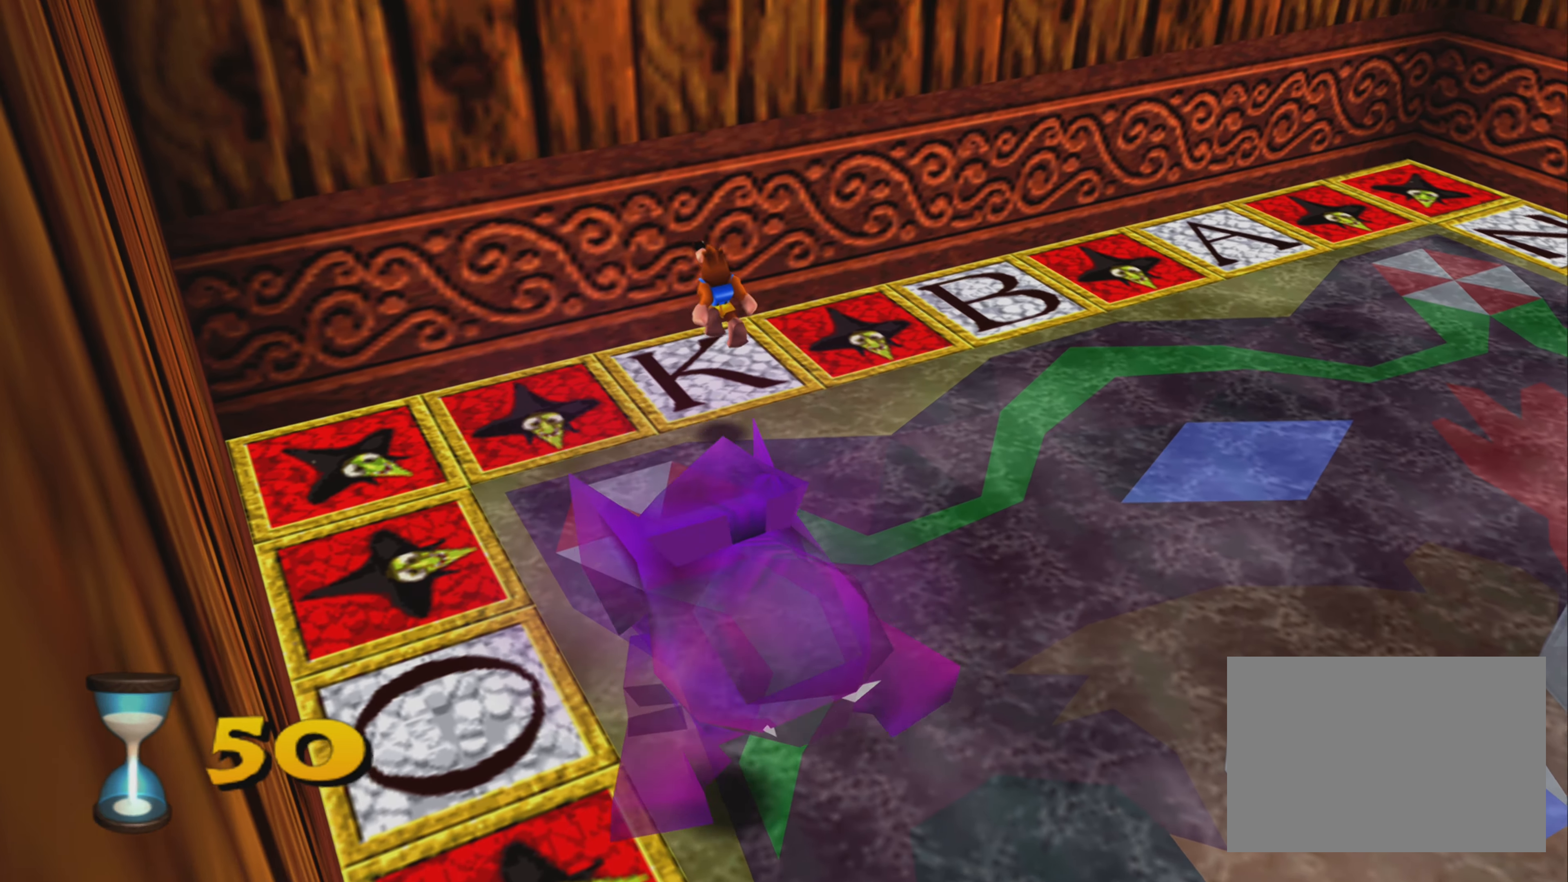
{"dt_ms": 500, "buttons": ["R2"], "left_stick": "center", "right_stick": "center", "events": [[33, "R2", "down"], [366, "left_stick", "center"]]}
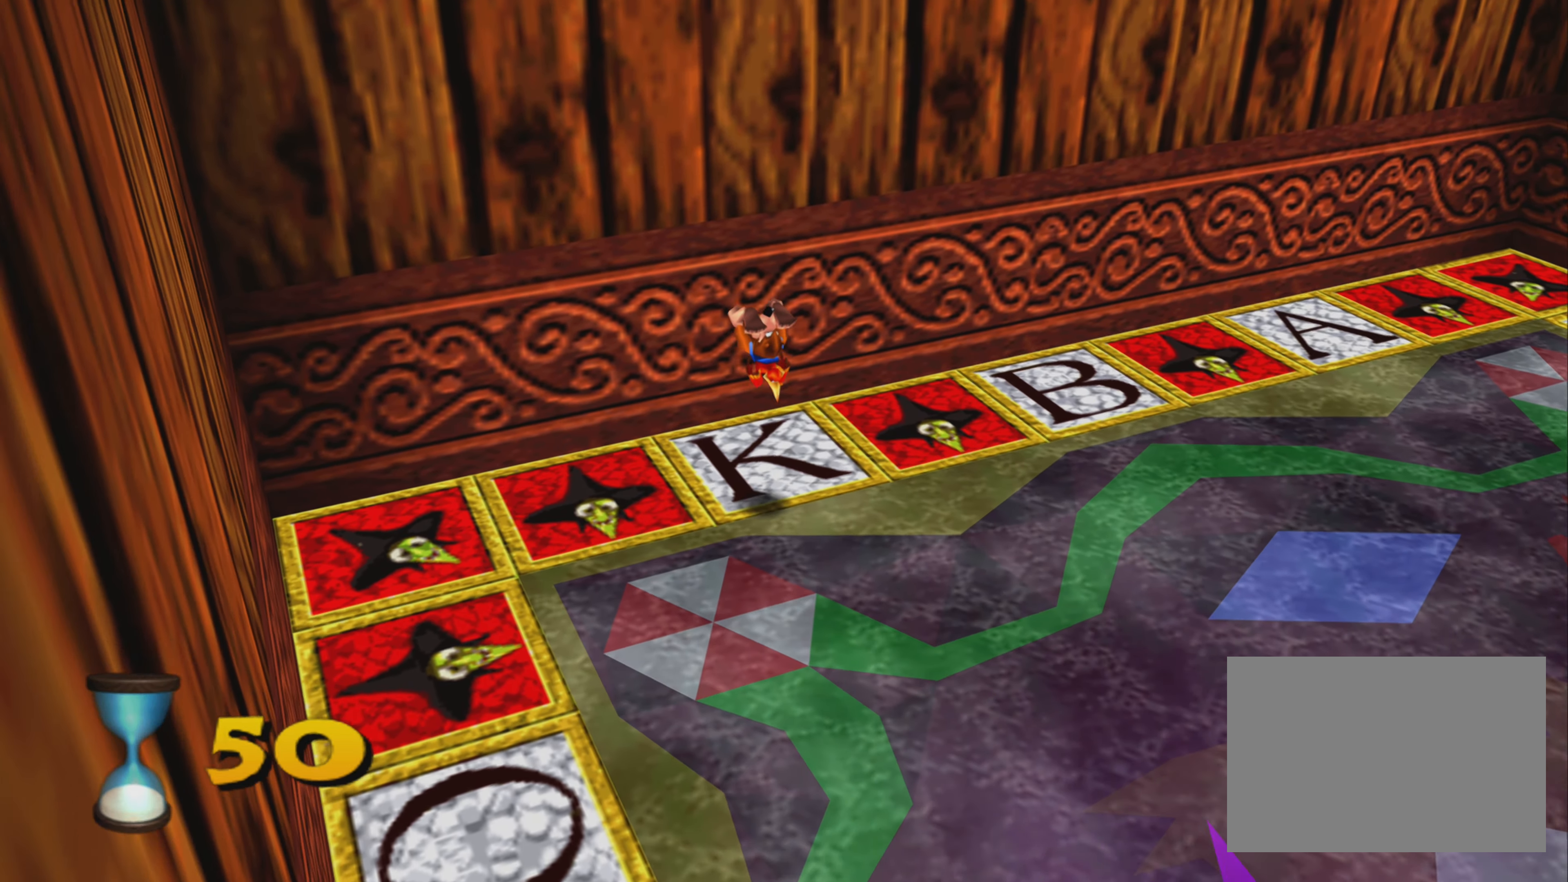
{"dt_ms": 500, "buttons": [], "left_stick": "center", "right_stick": "center", "events": [[483, "R2", "up"]]}
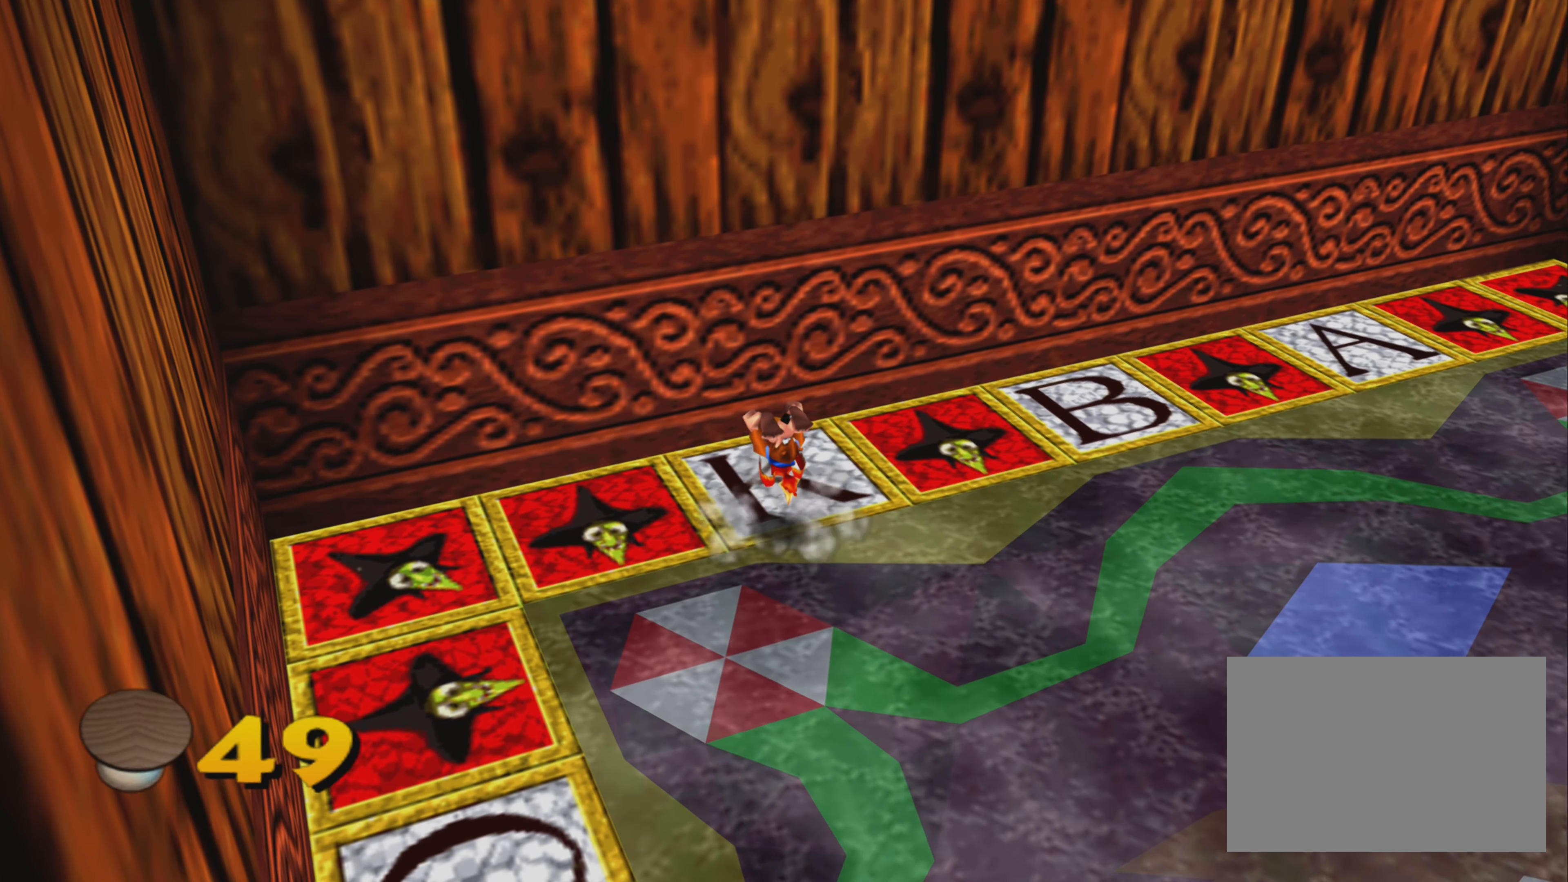
{"dt_ms": 500, "buttons": [], "left_stick": "center", "right_stick": "center", "events": []}
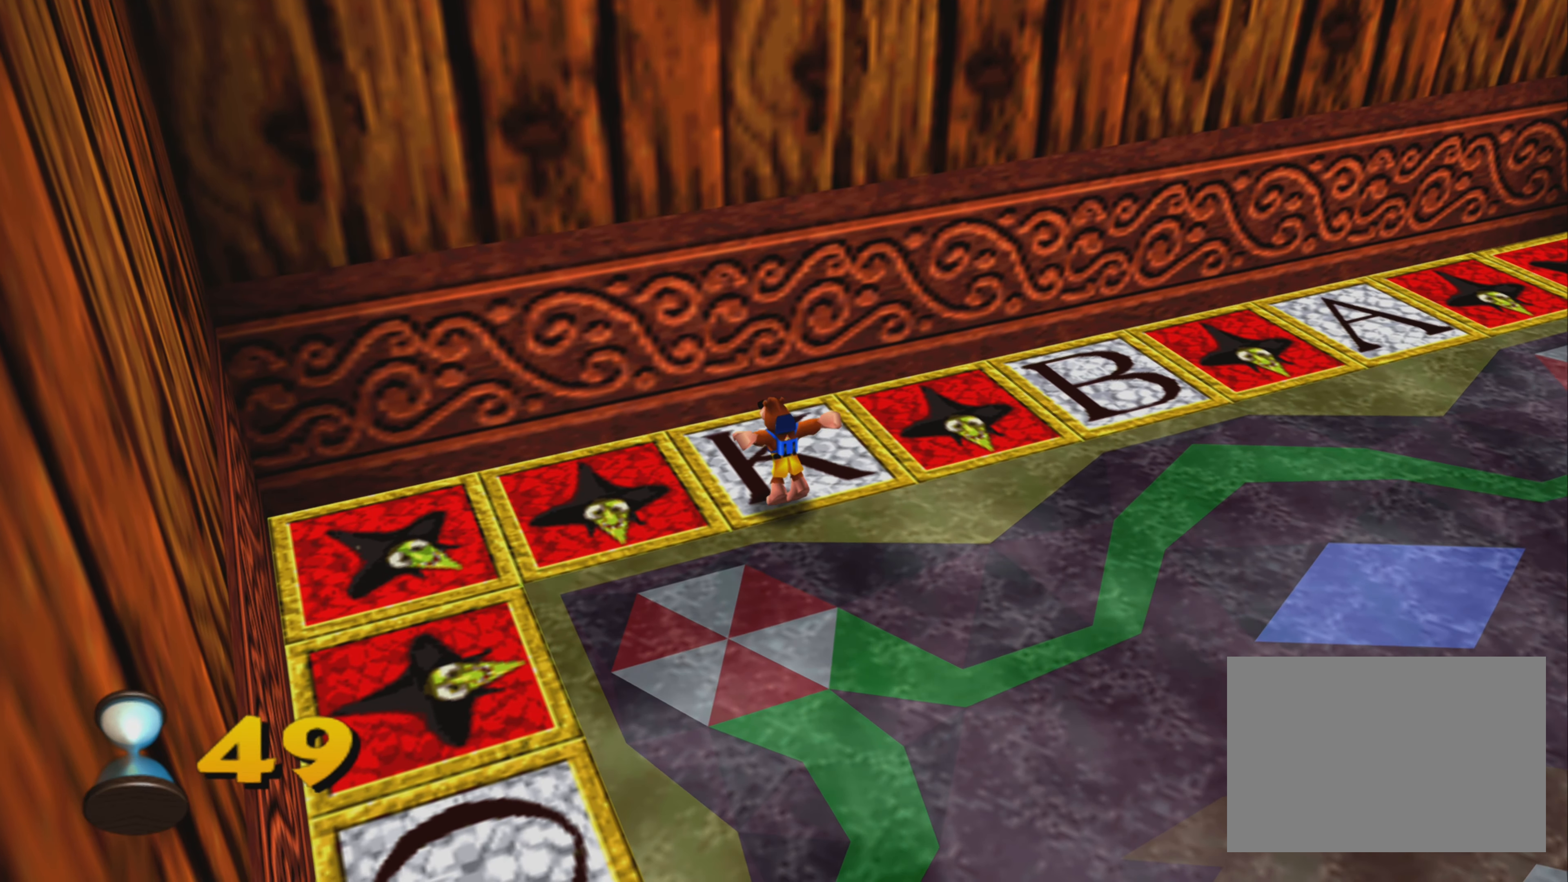
{"dt_ms": 500, "buttons": ["R2"], "left_stick": "center", "right_stick": "center", "events": [[16, "left_stick", "up"], [266, "left_stick", "center"], [300, "CROSS", "down"], [450, "CROSS", "up"], [500, "R2", "down"]]}
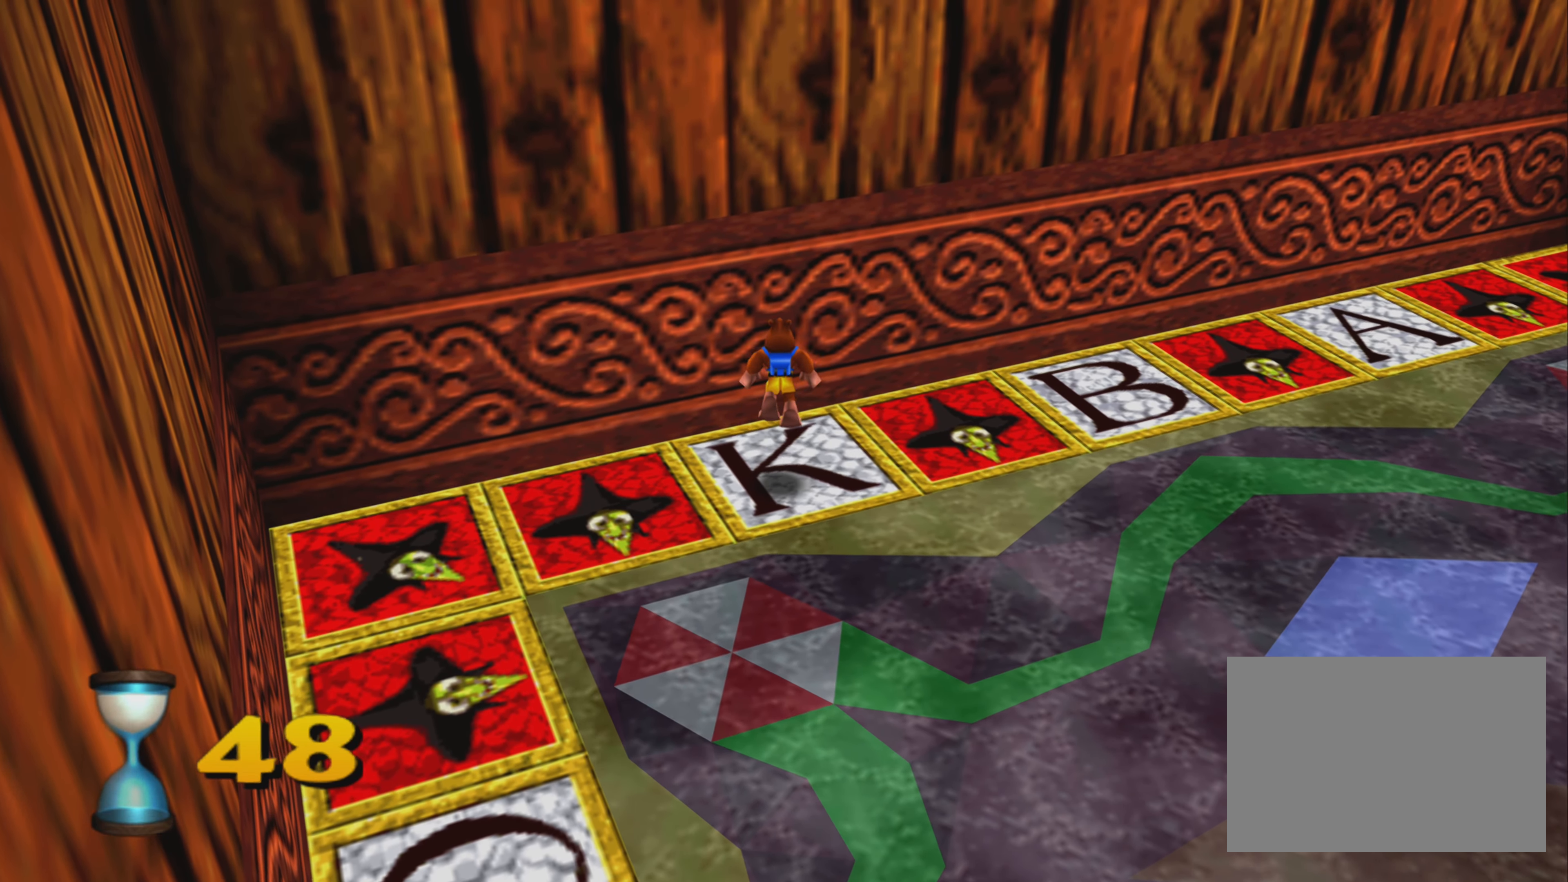
{"dt_ms": 1000, "buttons": [], "left_stick": "center", "right_stick": "center"}
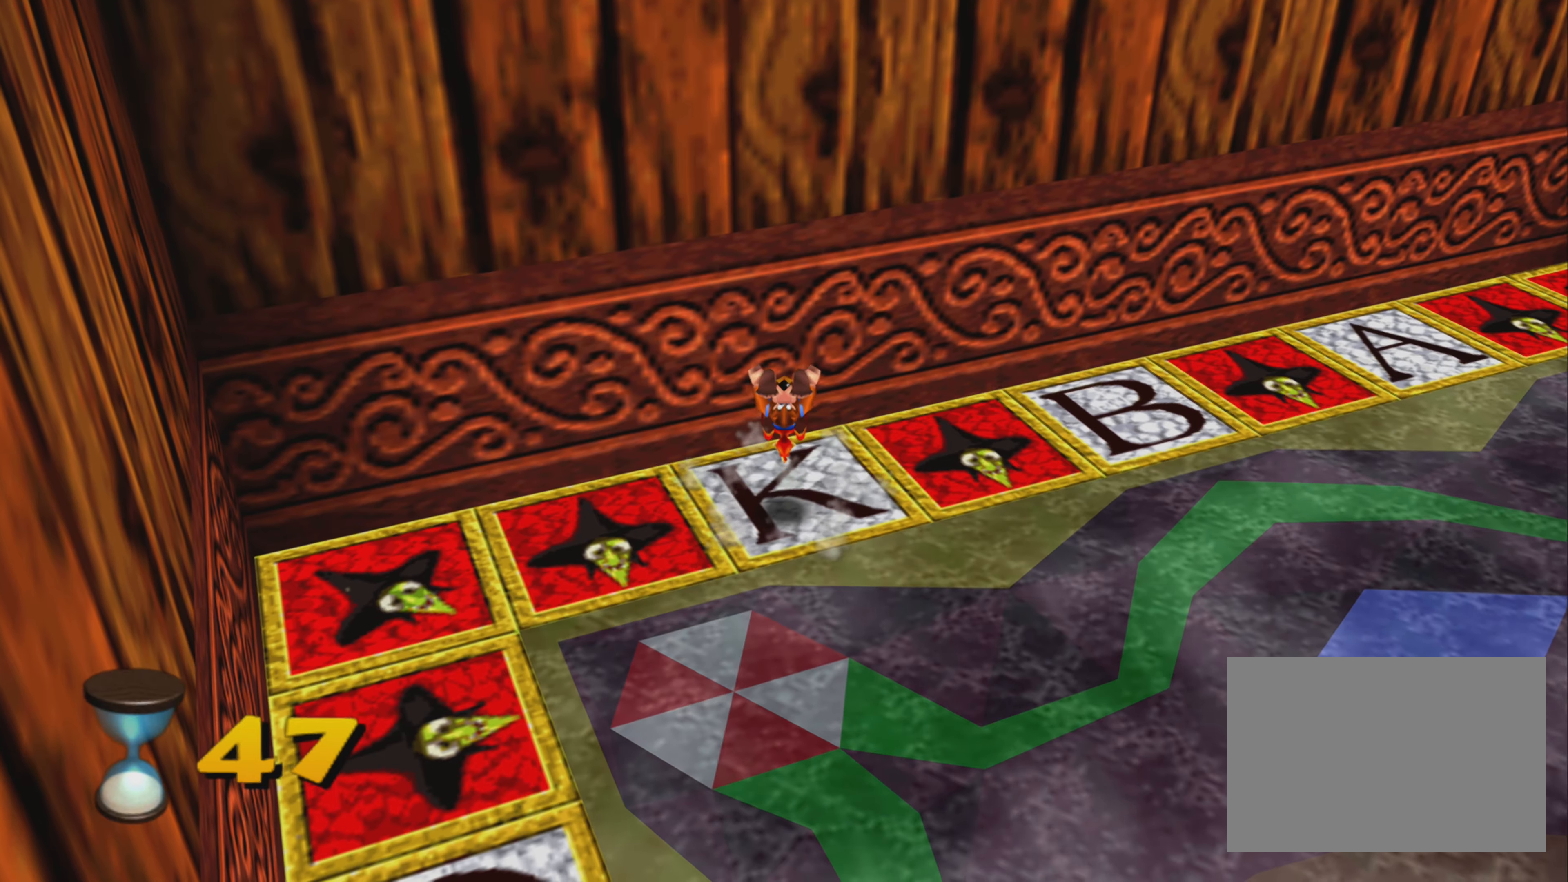
{"dt_ms": 500, "buttons": [], "left_stick": "down-right", "right_stick": "center", "events": [[117, "left_stick", "down-right"]]}
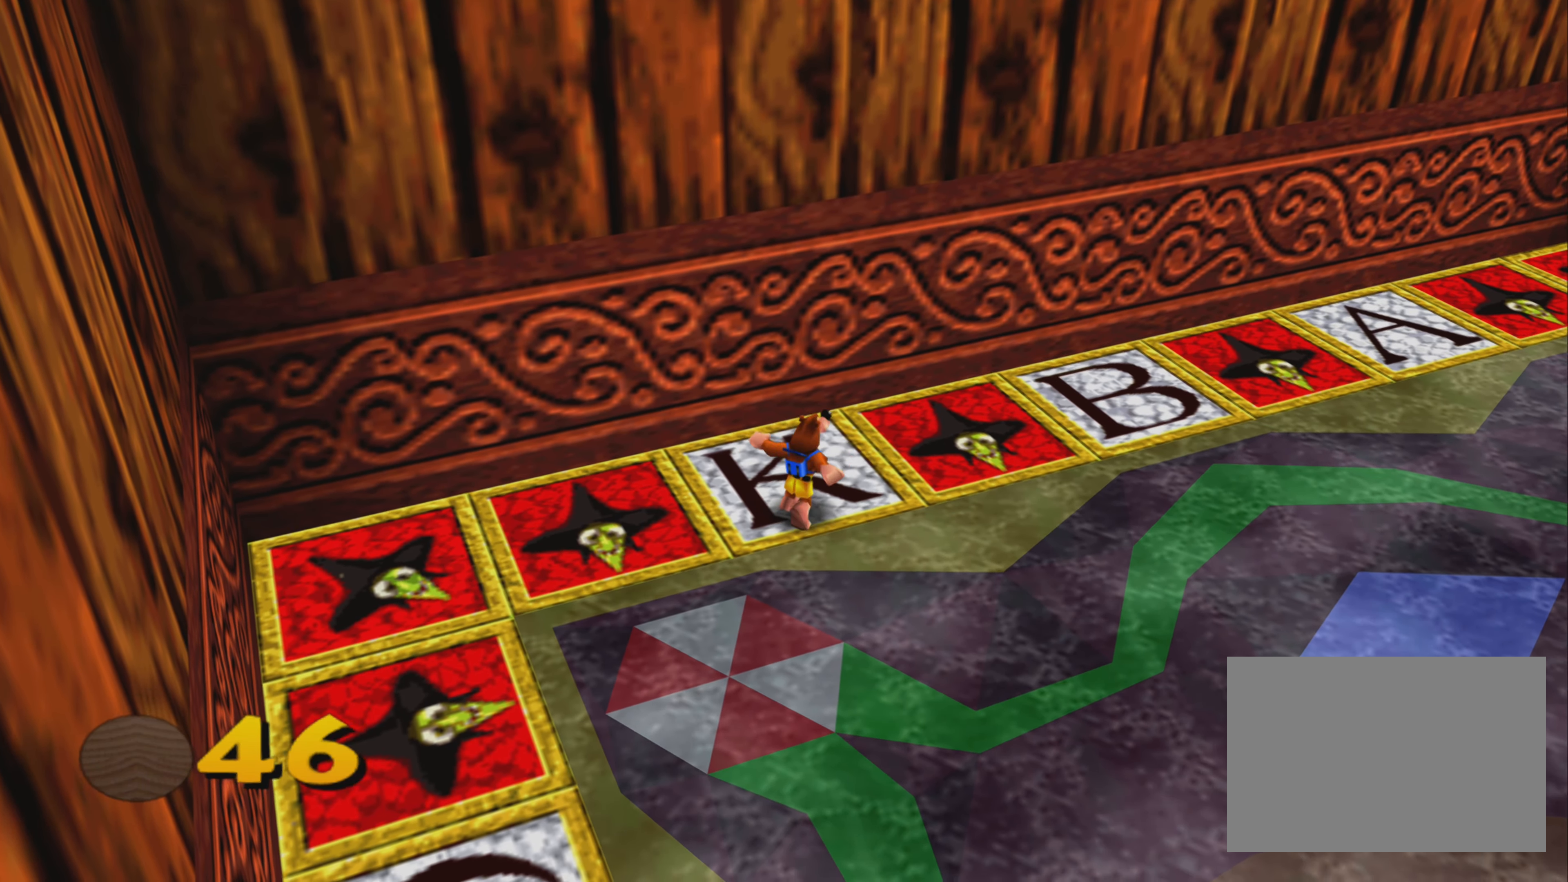
{"dt_ms": 500, "buttons": [], "left_stick": "down-right", "right_stick": "center", "events": []}
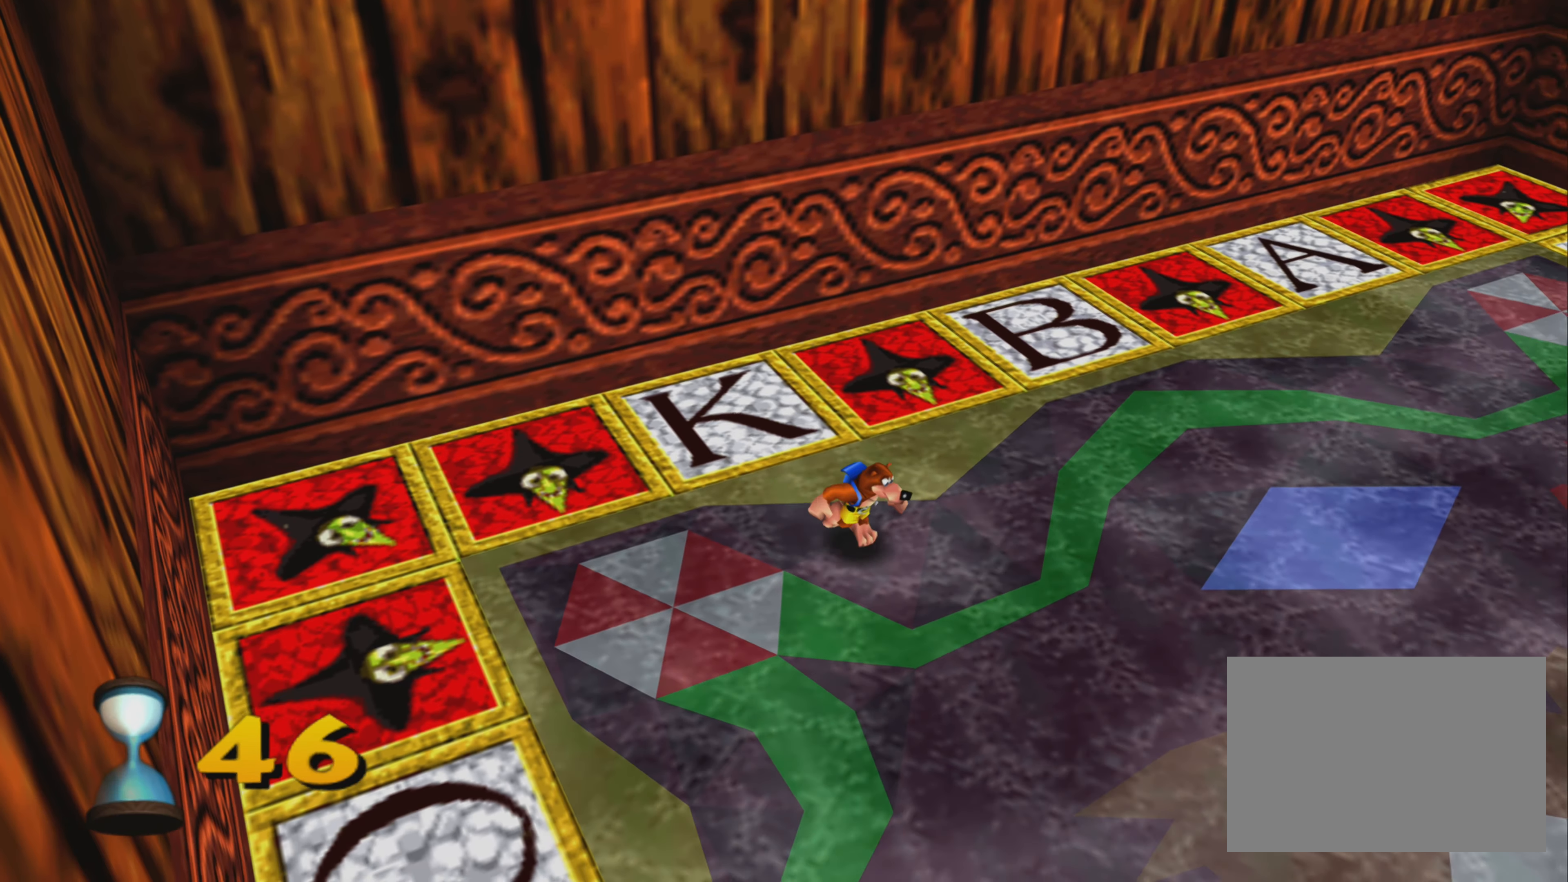
{"dt_ms": 500, "buttons": [], "left_stick": "right", "right_stick": "center", "events": [[233, "left_stick", "right"]]}
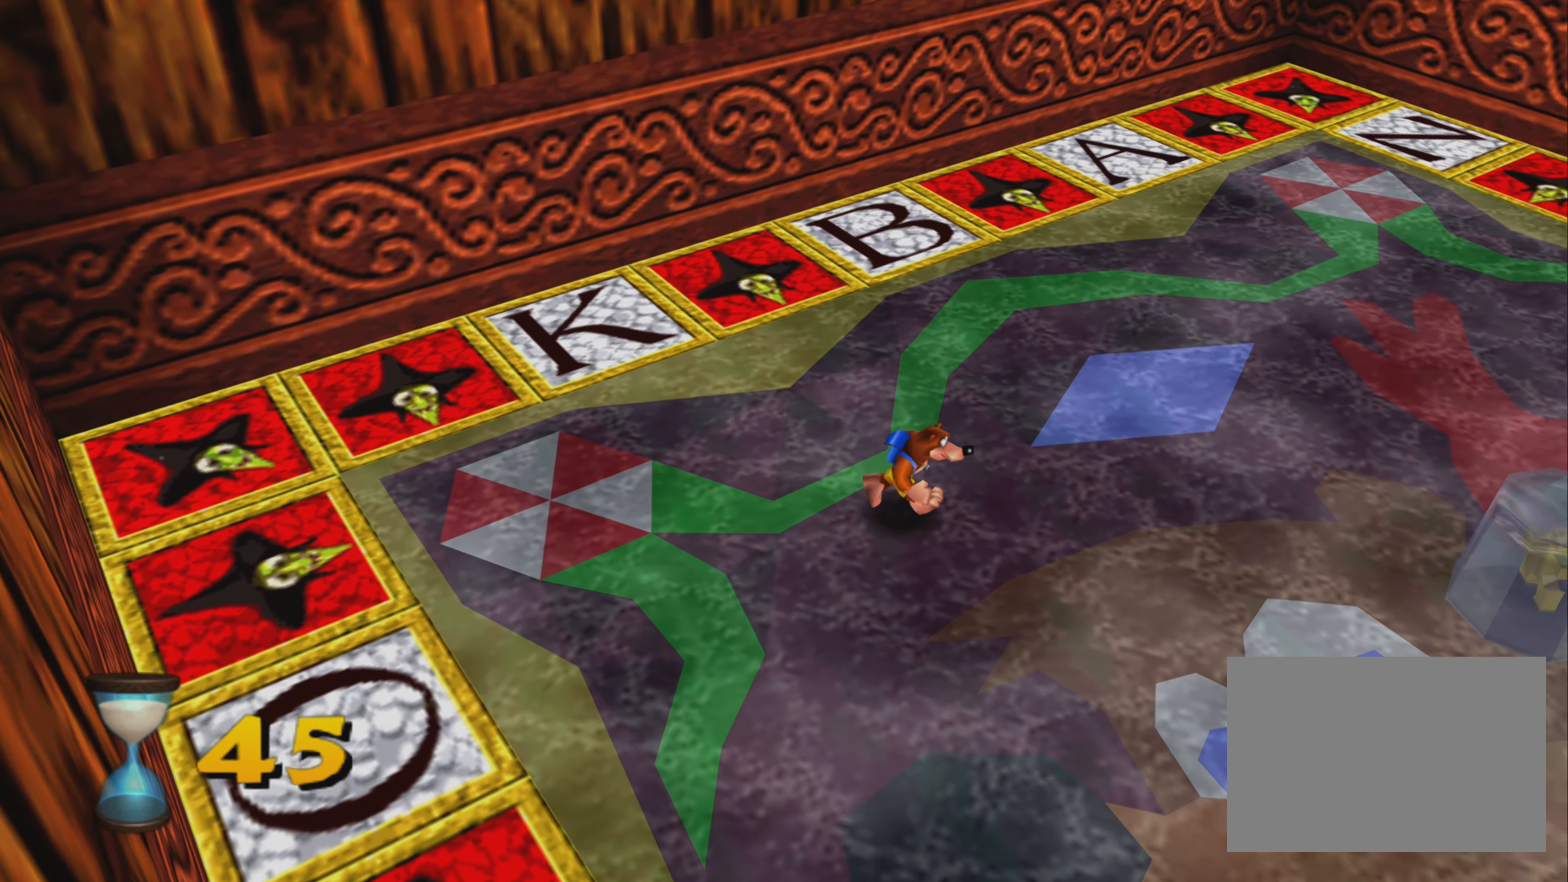
{"dt_ms": 500, "buttons": [], "left_stick": "right", "right_stick": "center", "events": []}